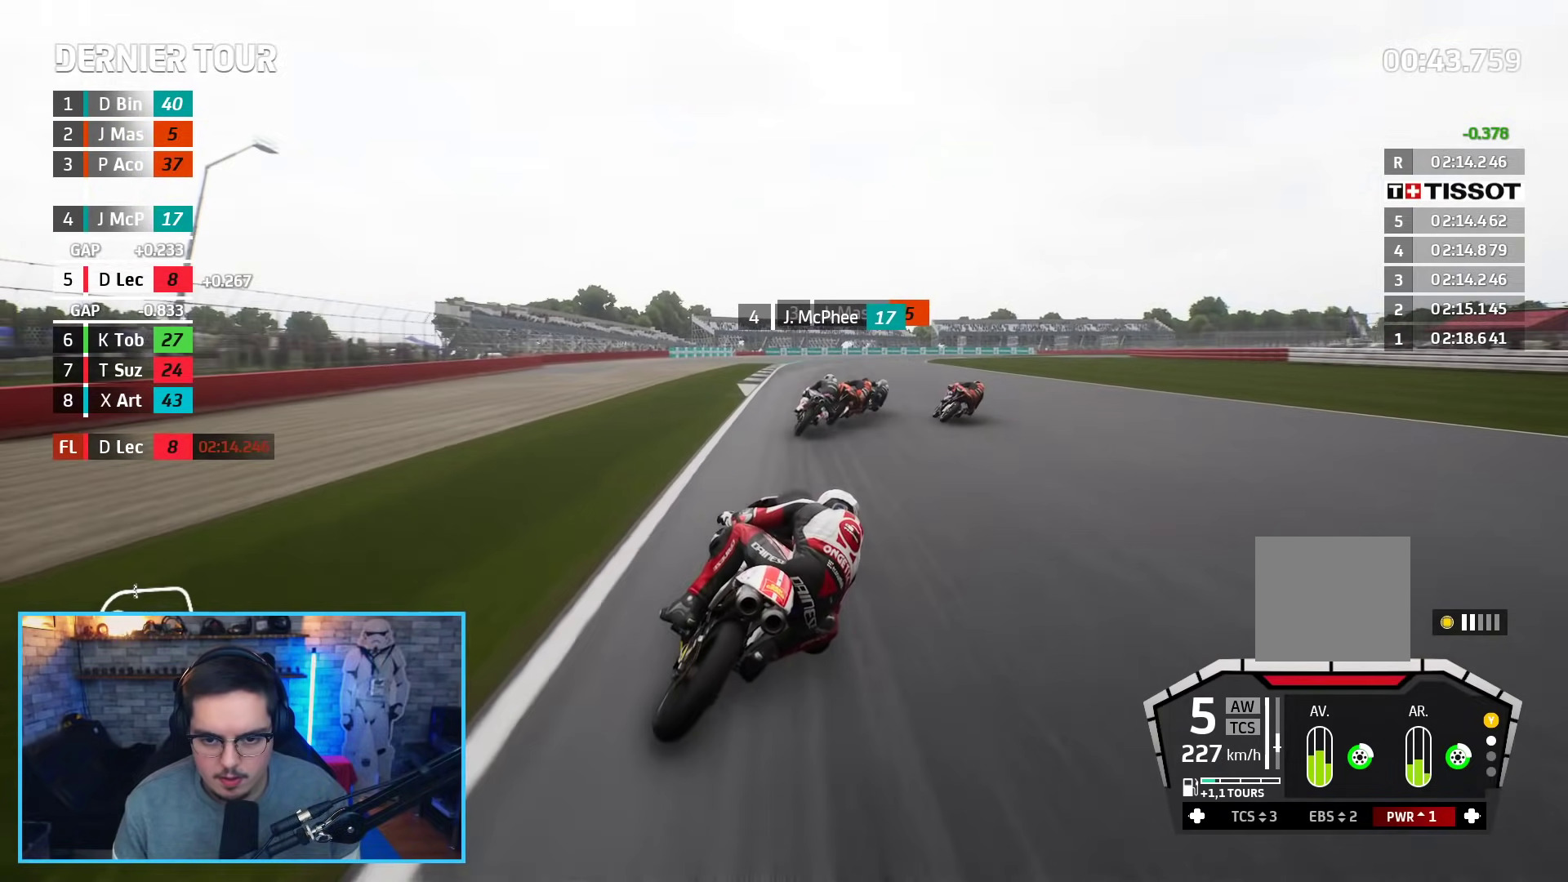
Gameplay with a controller (Xbox layout); each line is a JSON object with the inputs held at the frame after it. "events" lists button and stick changes between this image and that frame as [ms after this image, input, new state], when the widget could be followed in between.
{"buttons": ["L2", "L3"], "left_stick": "up-right", "right_stick": "center", "events": [[33, "L3", "down"], [33, "R2", "up"], [83, "X", "up"], [100, "A", "up"]]}
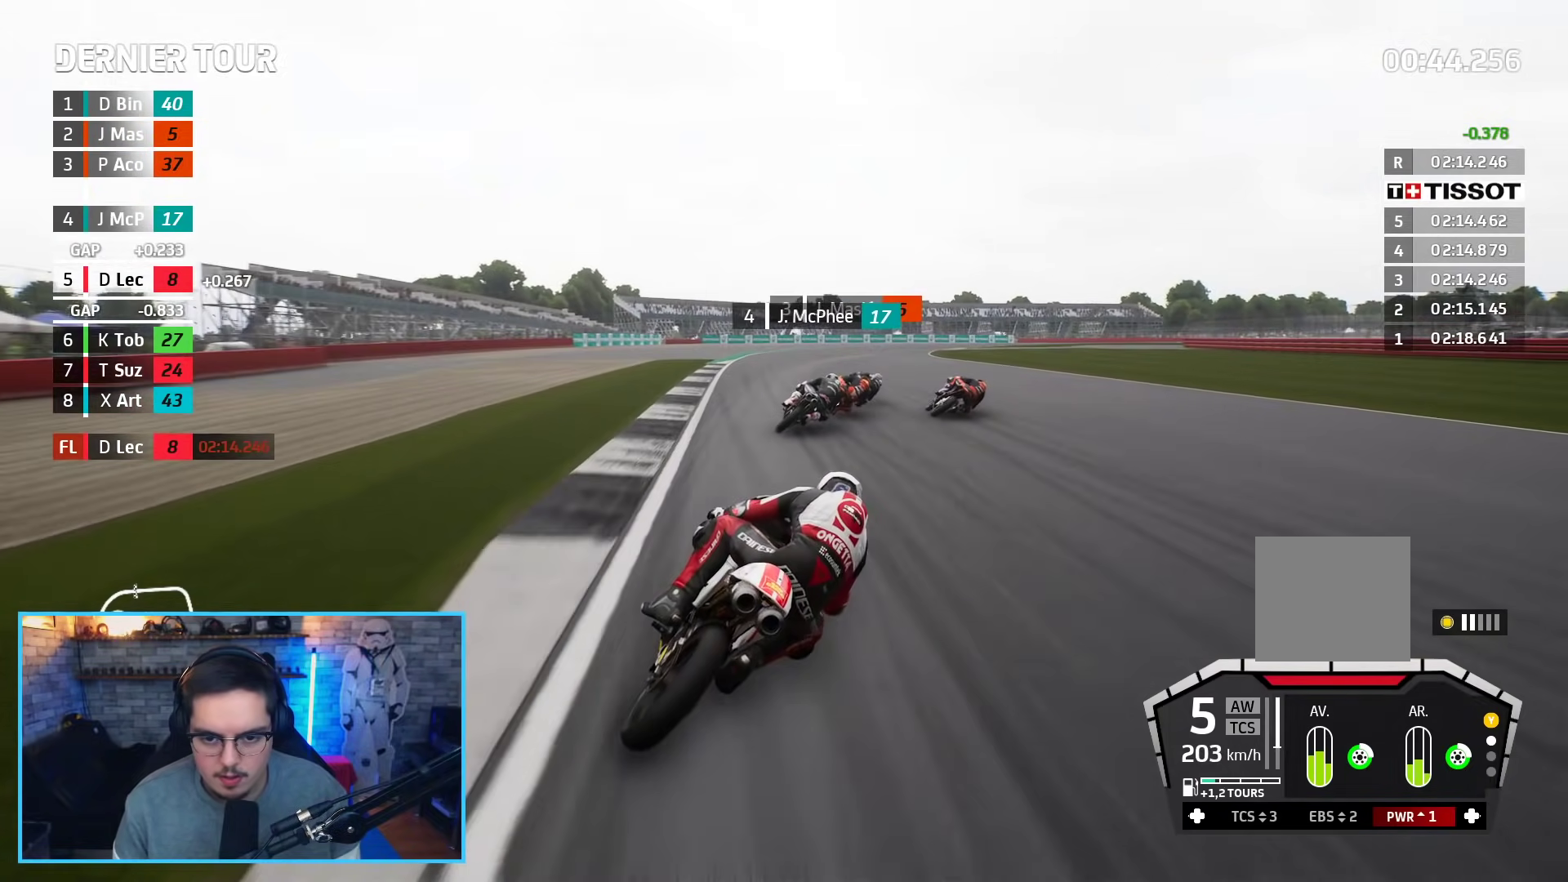
{"buttons": ["L2", "L3"], "left_stick": "right", "right_stick": "center", "events": [[117, "left_stick", "right"], [350, "A", "down"], [400, "X", "down"], [467, "A", "up"], [467, "X", "up"]]}
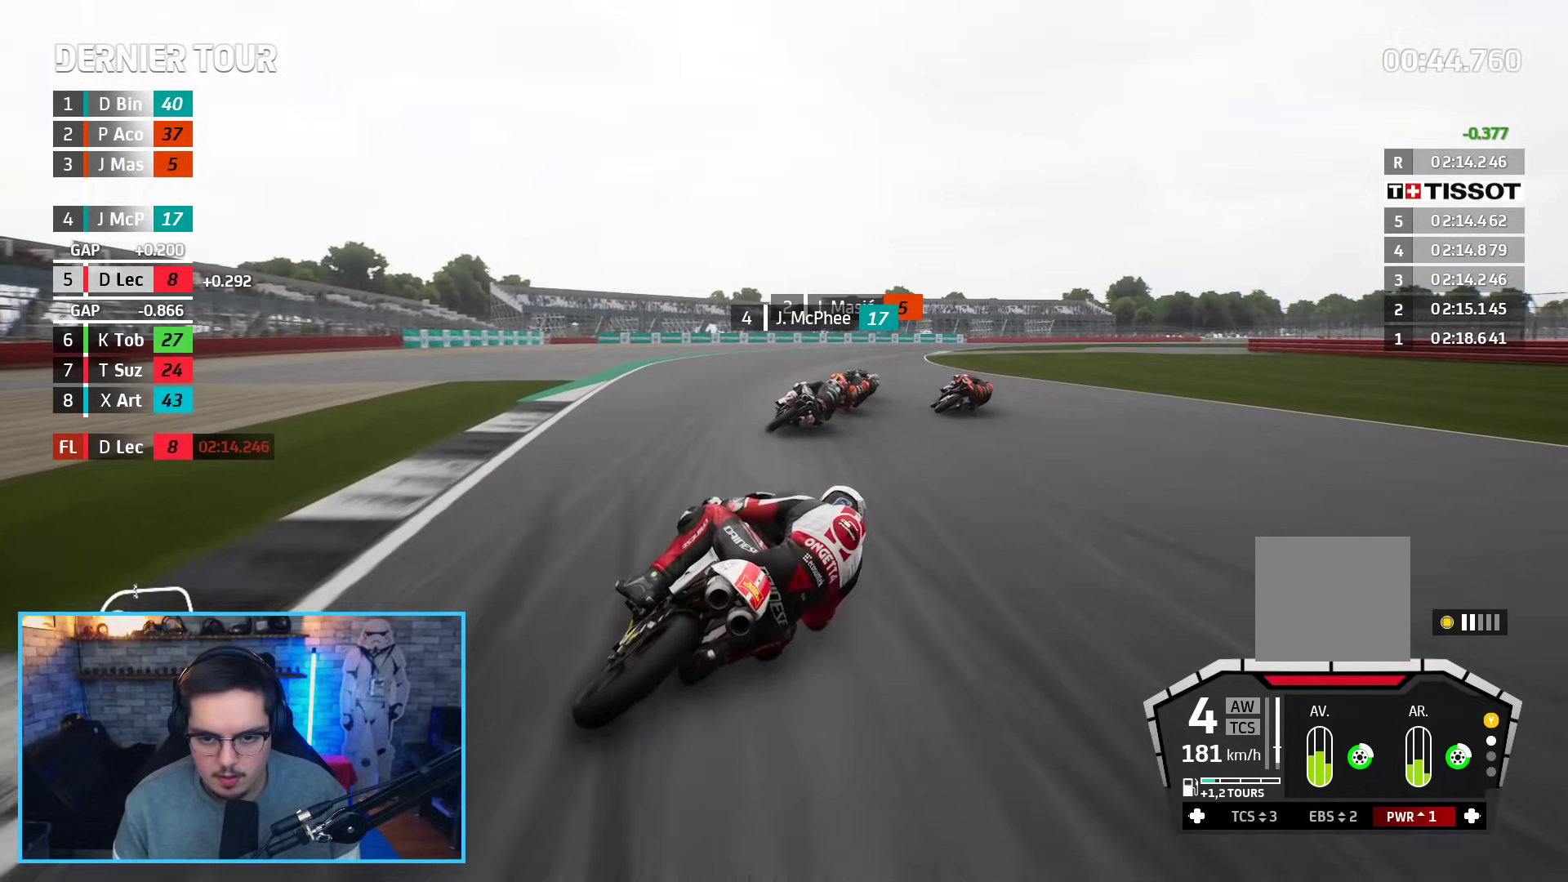
{"buttons": ["L2", "L3"], "left_stick": "right", "right_stick": "center", "events": []}
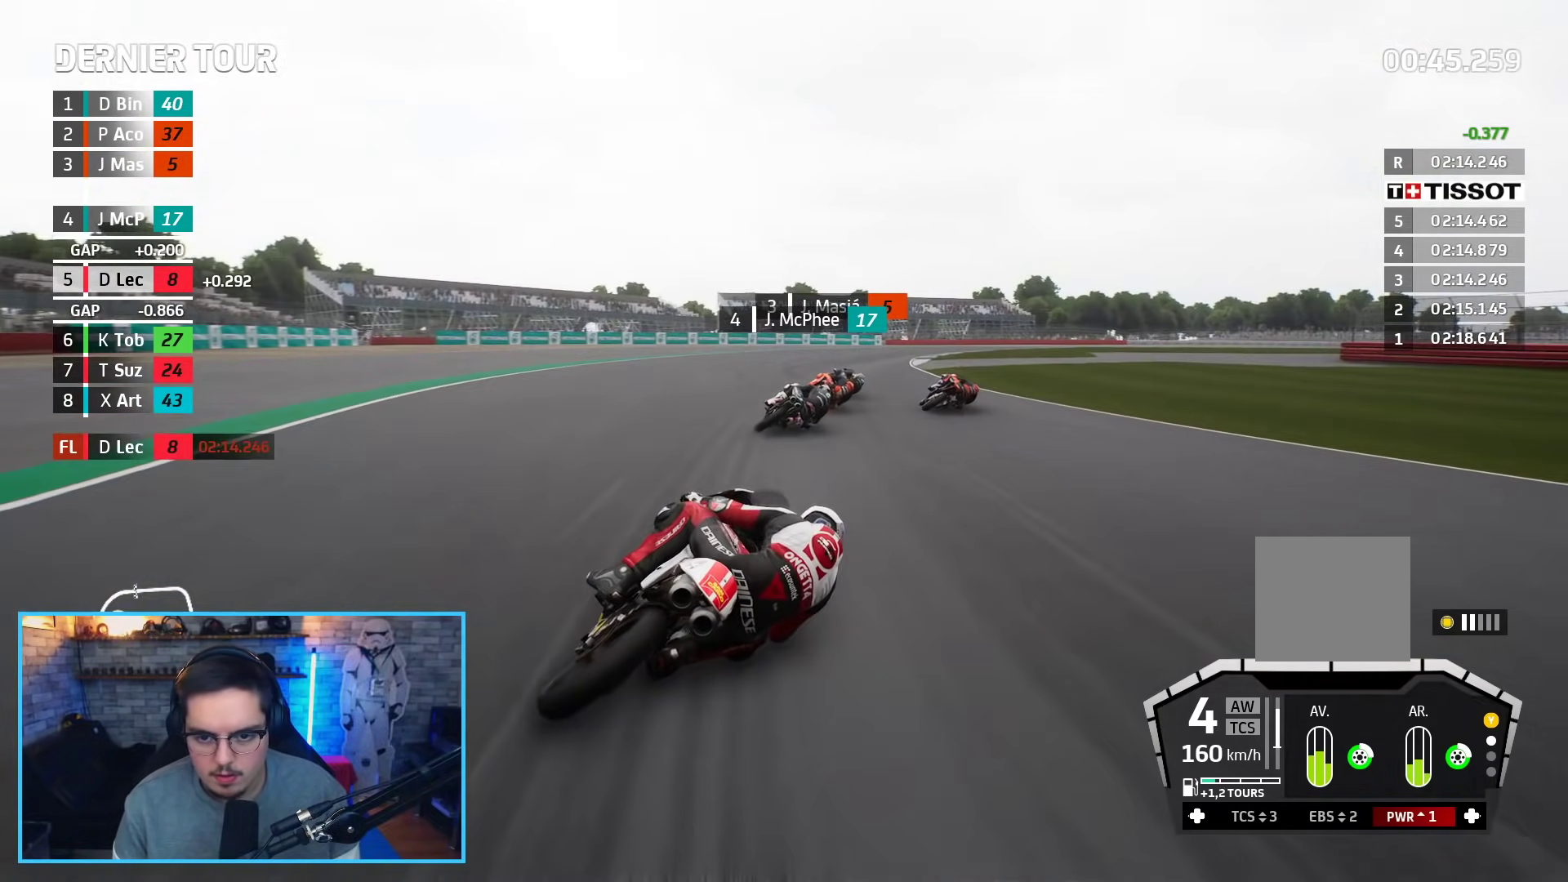
{"buttons": ["L2", "L3"], "left_stick": "right", "right_stick": "center", "events": [[200, "A", "down"], [233, "X", "down"], [317, "A", "up"], [317, "X", "up"]]}
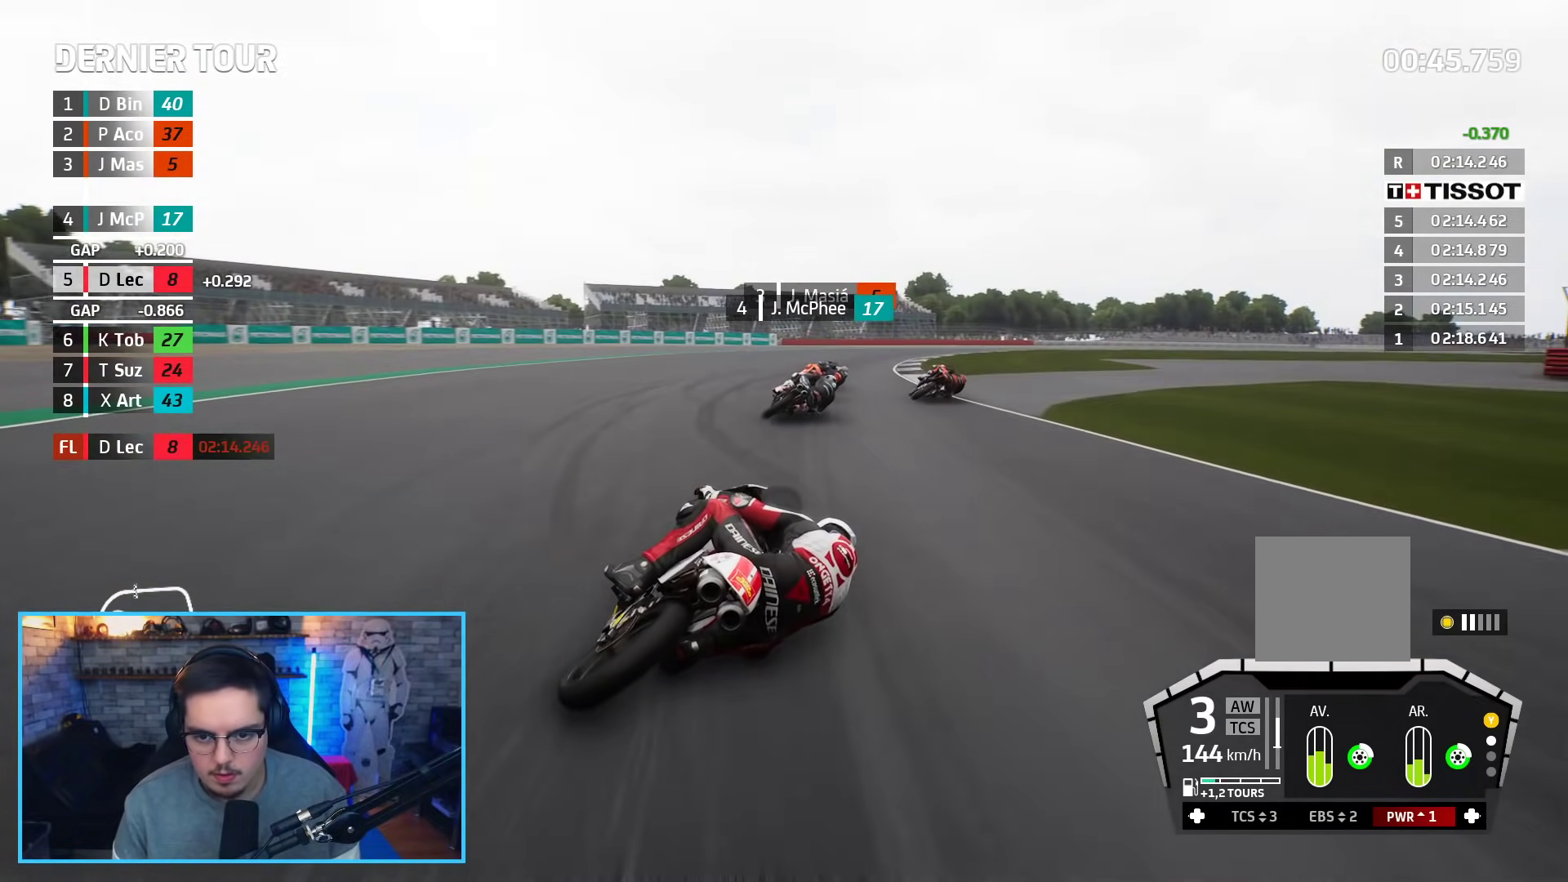
{"buttons": ["L3"], "left_stick": "right", "right_stick": "center", "events": [[117, "L2", "up"]]}
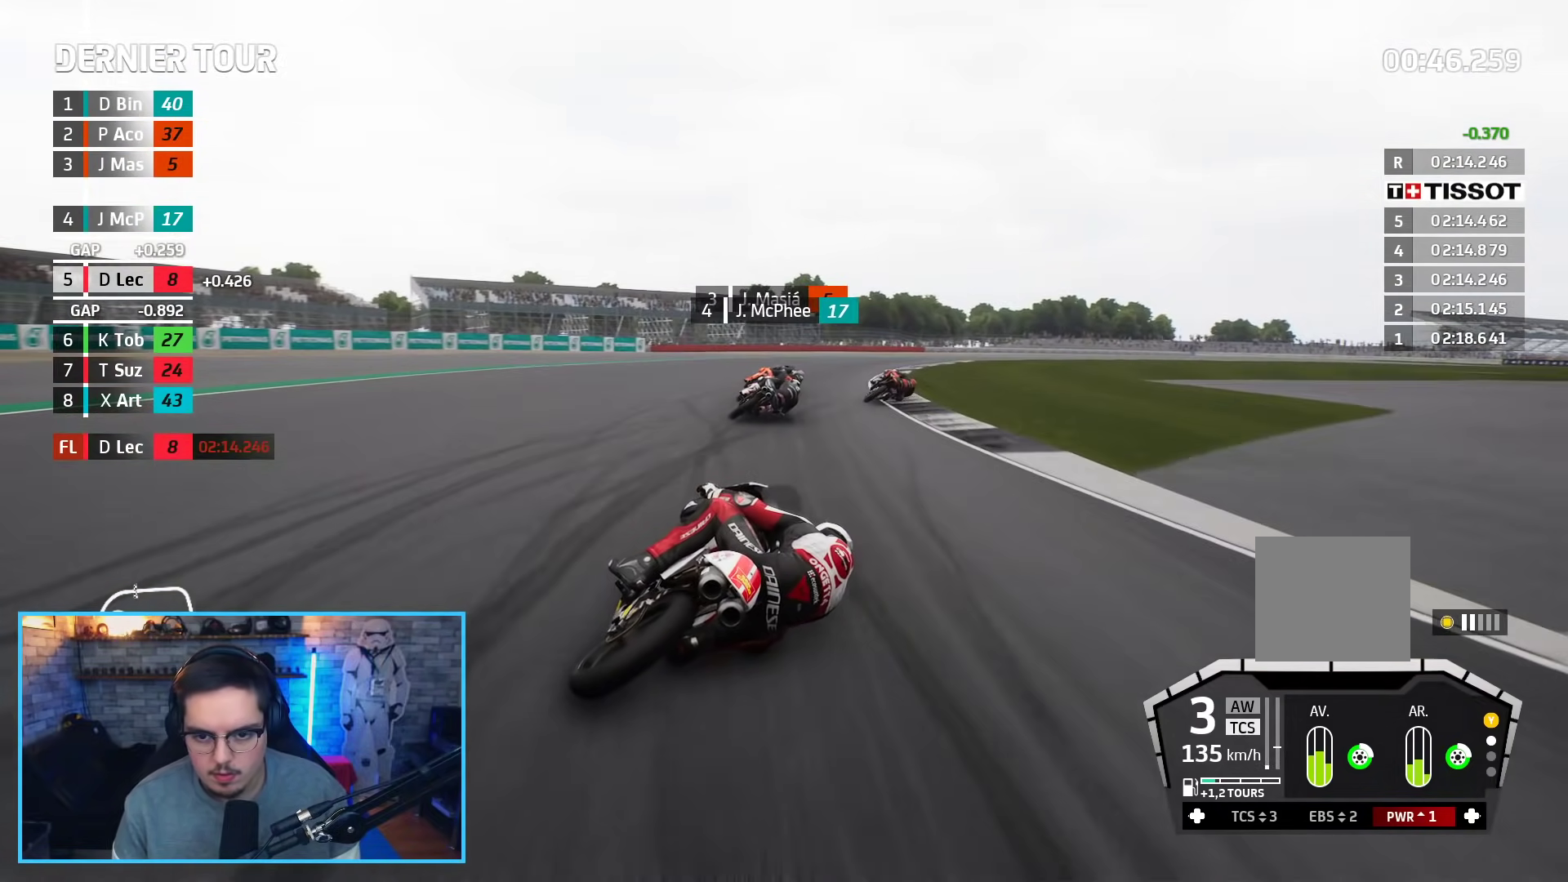
{"buttons": ["R2"], "left_stick": "right", "right_stick": "center", "events": [[267, "R2", "down"], [350, "L3", "up"]]}
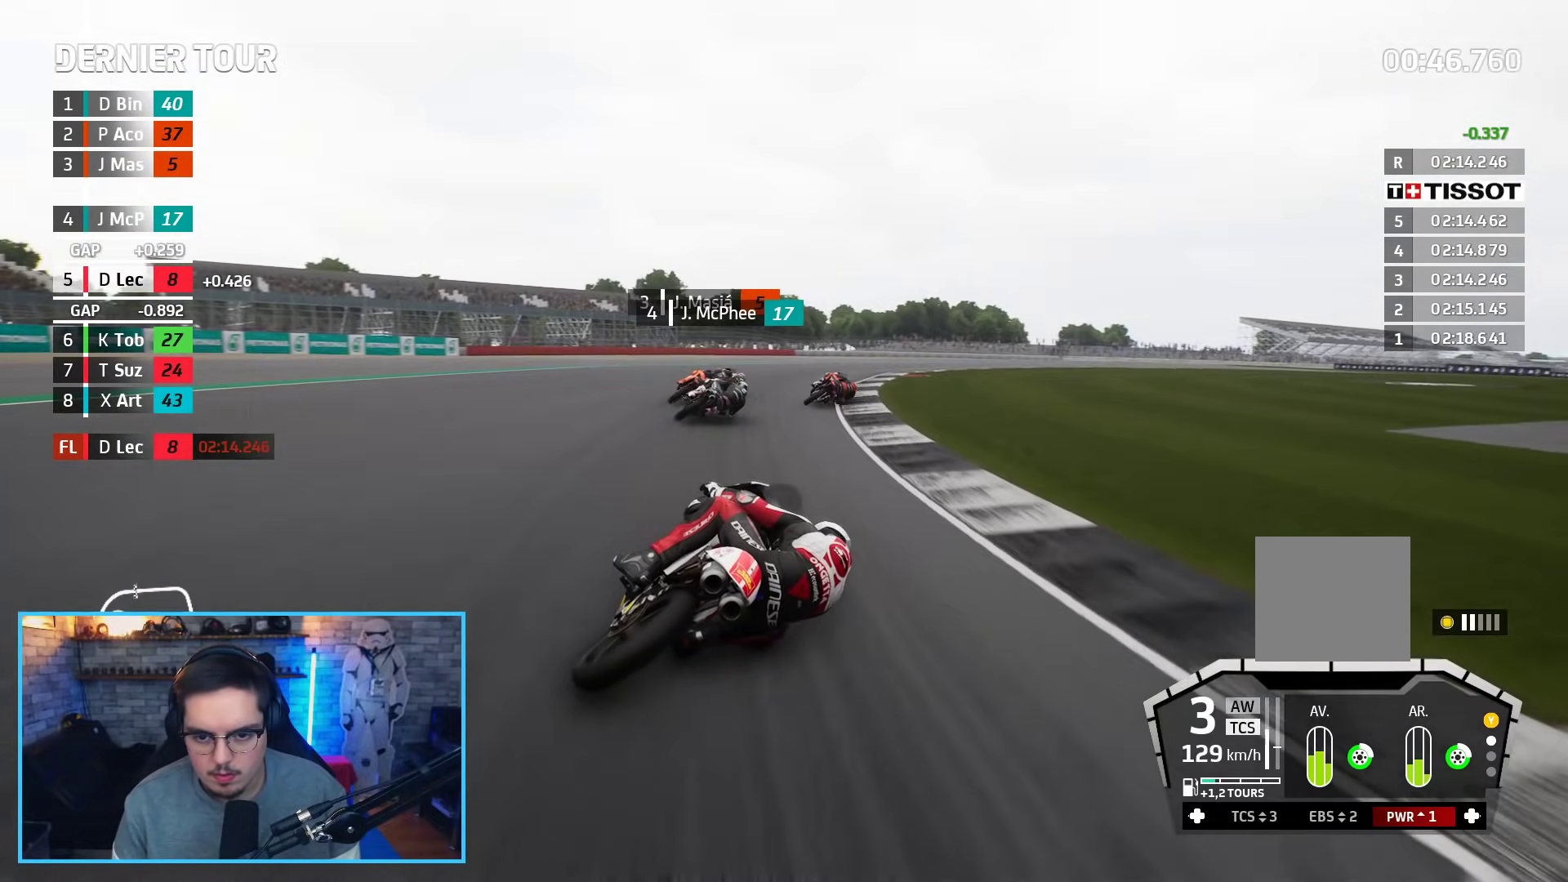
{"buttons": [], "left_stick": "right", "right_stick": "center", "events": [[500, "R2", "up"]]}
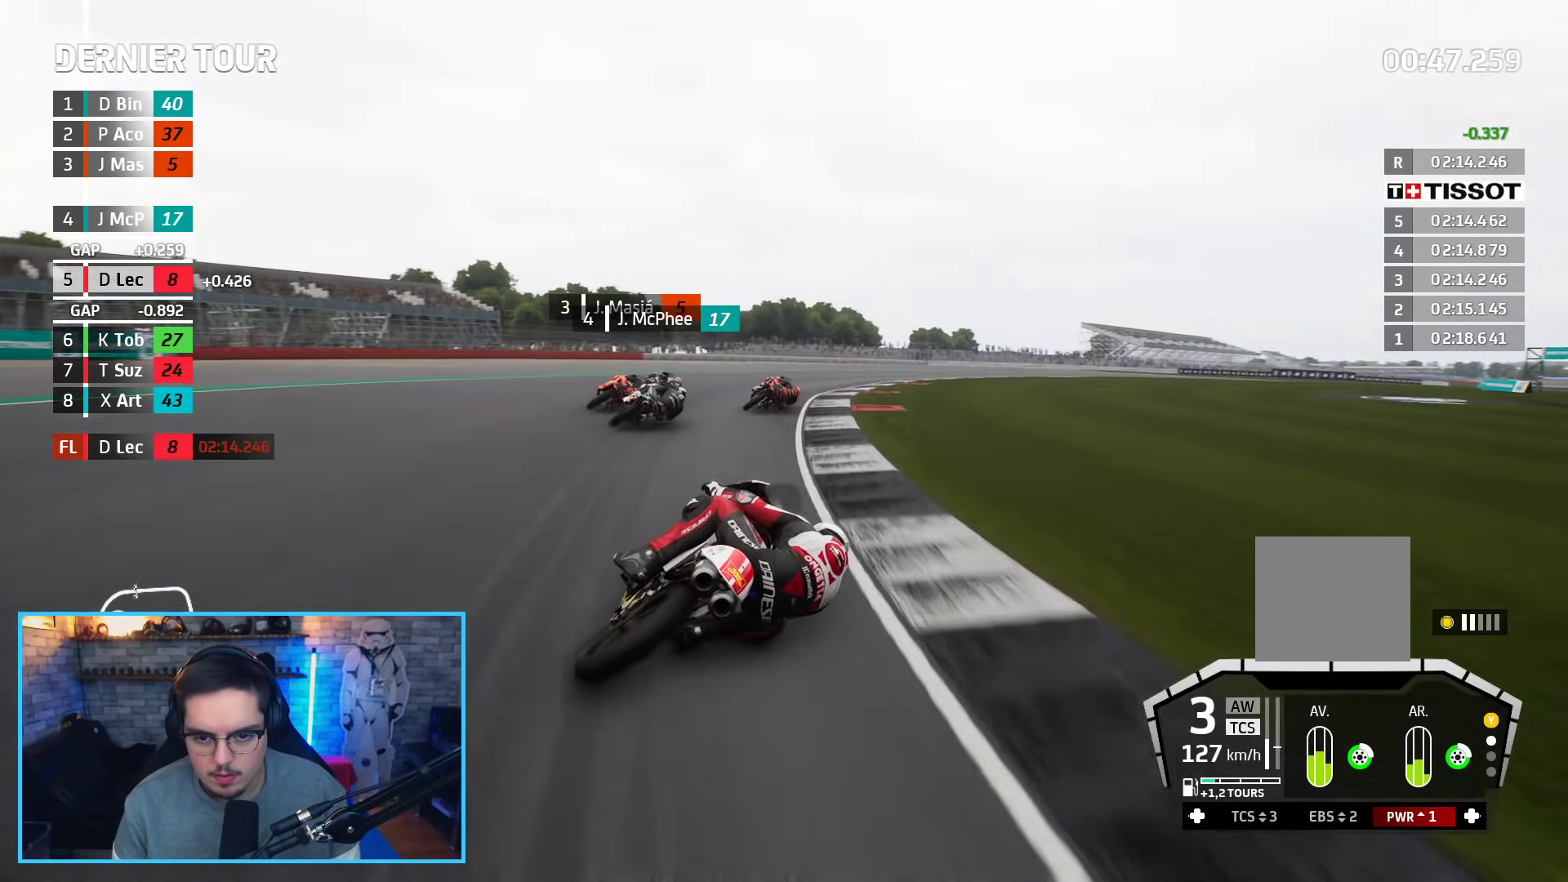
{"buttons": ["R2"], "left_stick": "right", "right_stick": "center", "events": [[200, "R2", "down"]]}
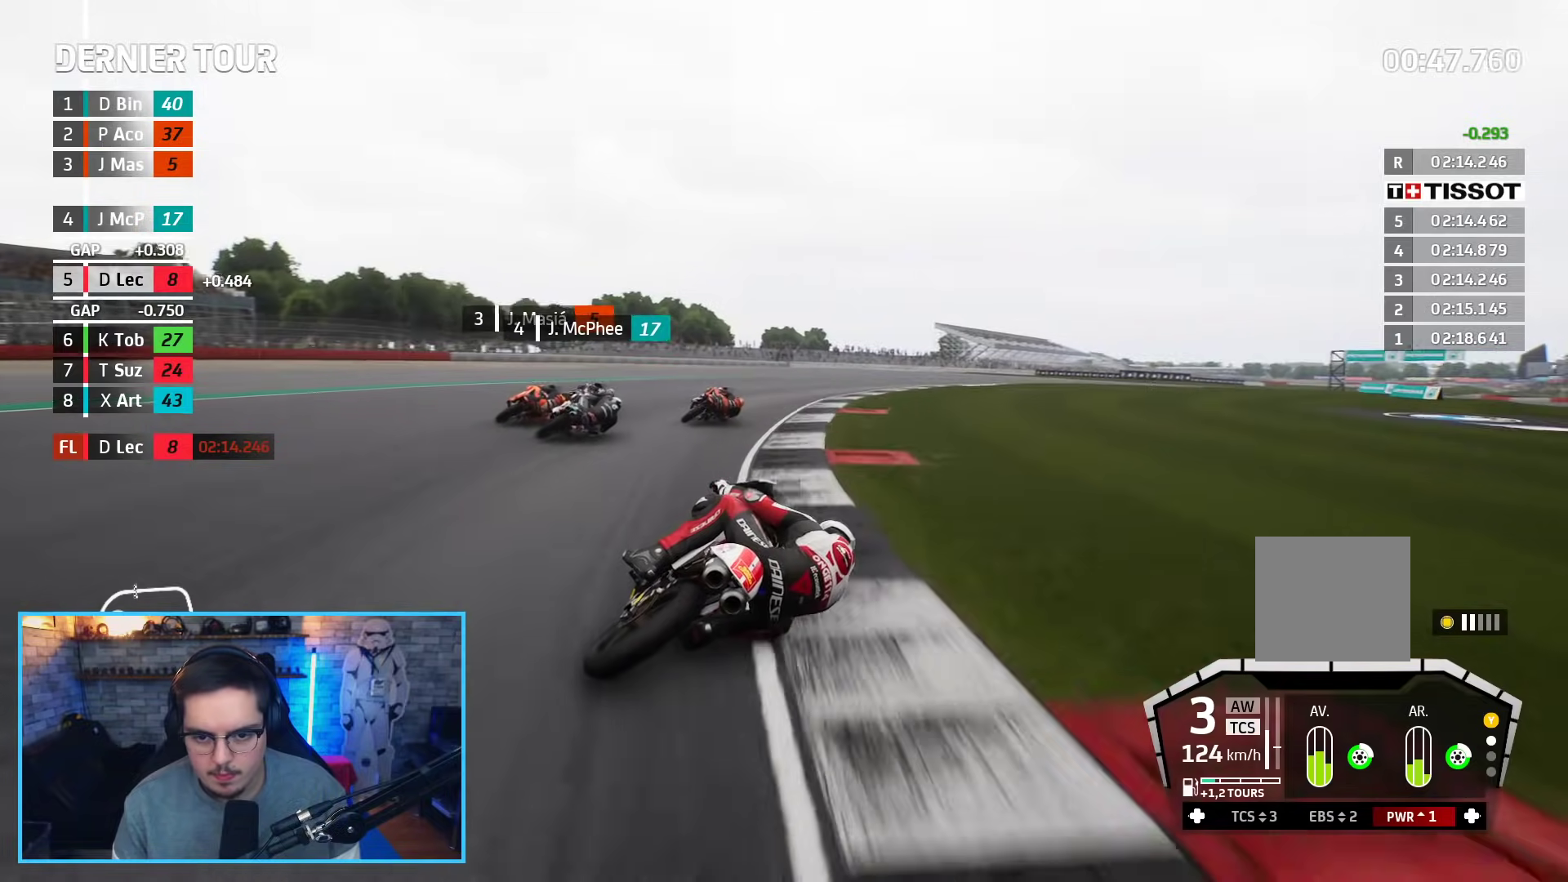
{"buttons": ["R2"], "left_stick": "up-right", "right_stick": "center", "events": [[250, "left_stick", "up-right"]]}
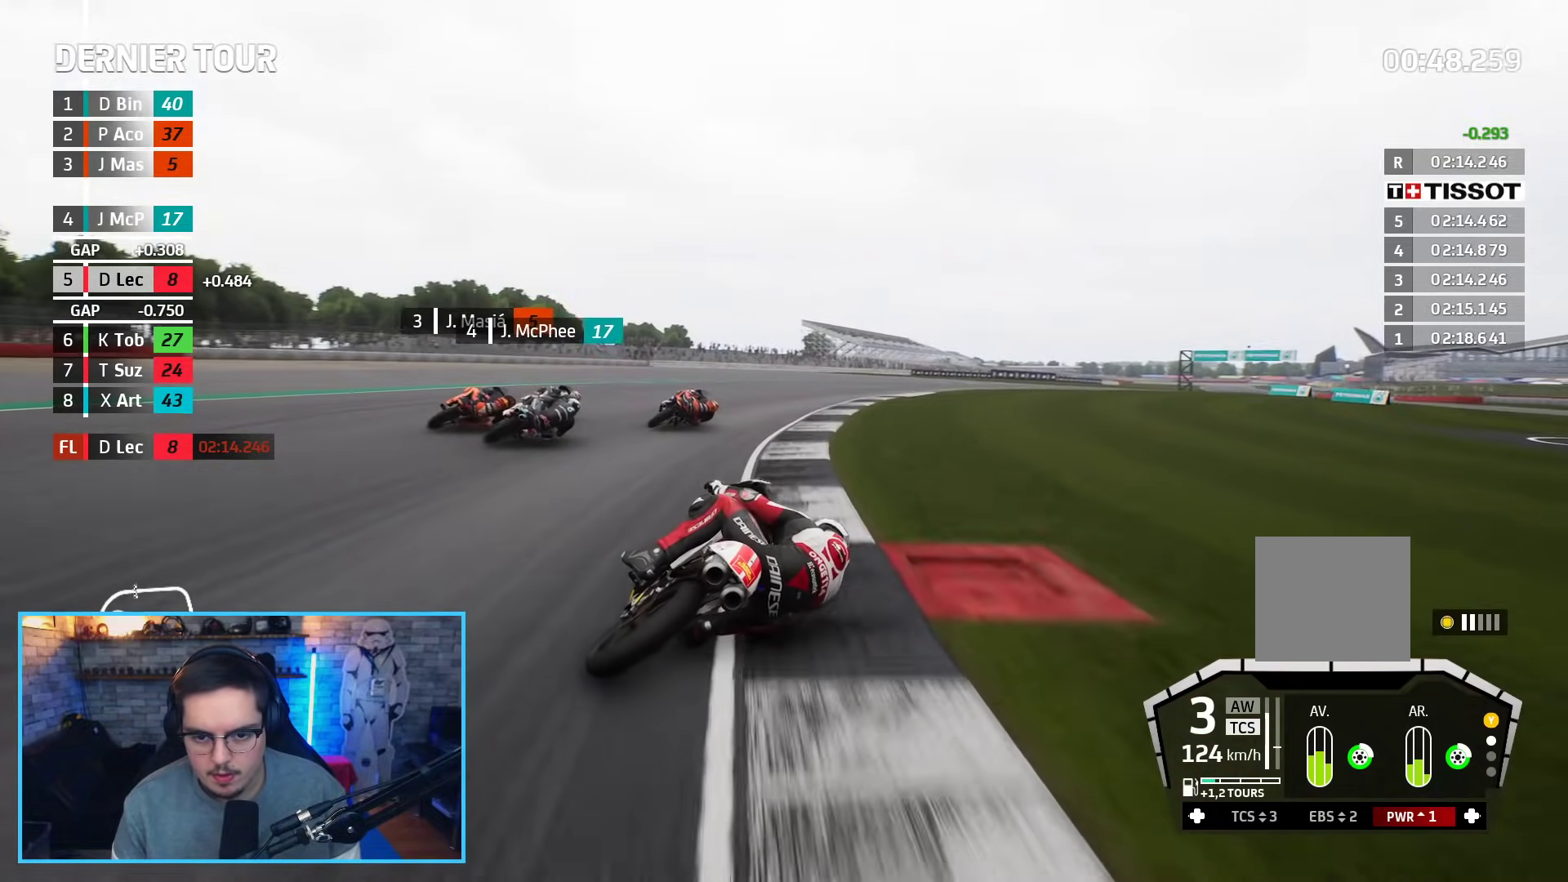
{"buttons": ["R2"], "left_stick": "up-right", "right_stick": "center", "events": []}
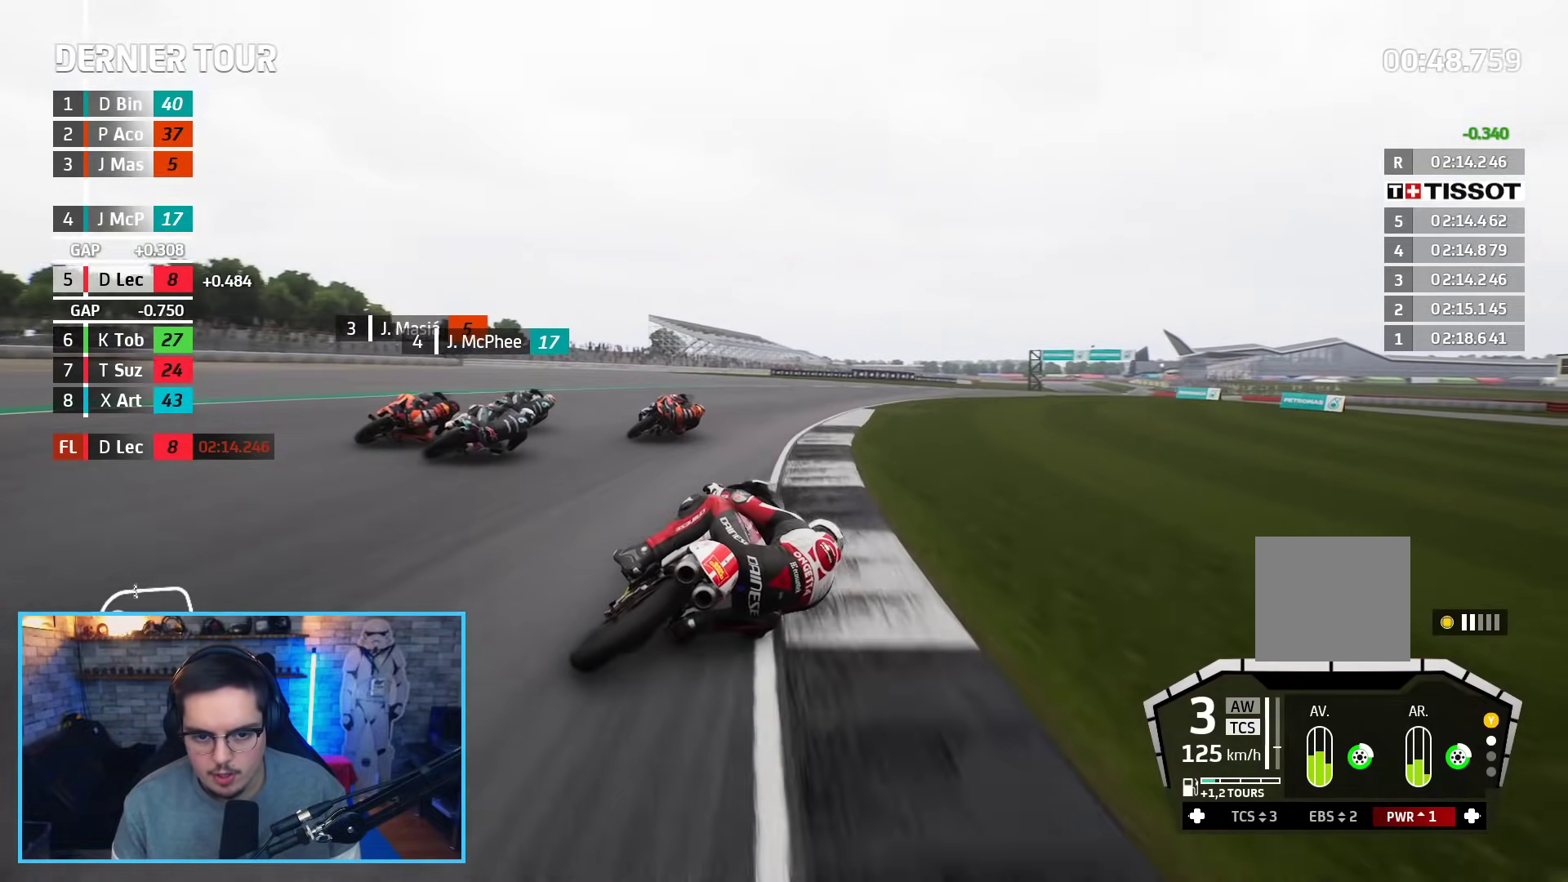
{"buttons": ["R2"], "left_stick": "up-right", "right_stick": "center", "events": []}
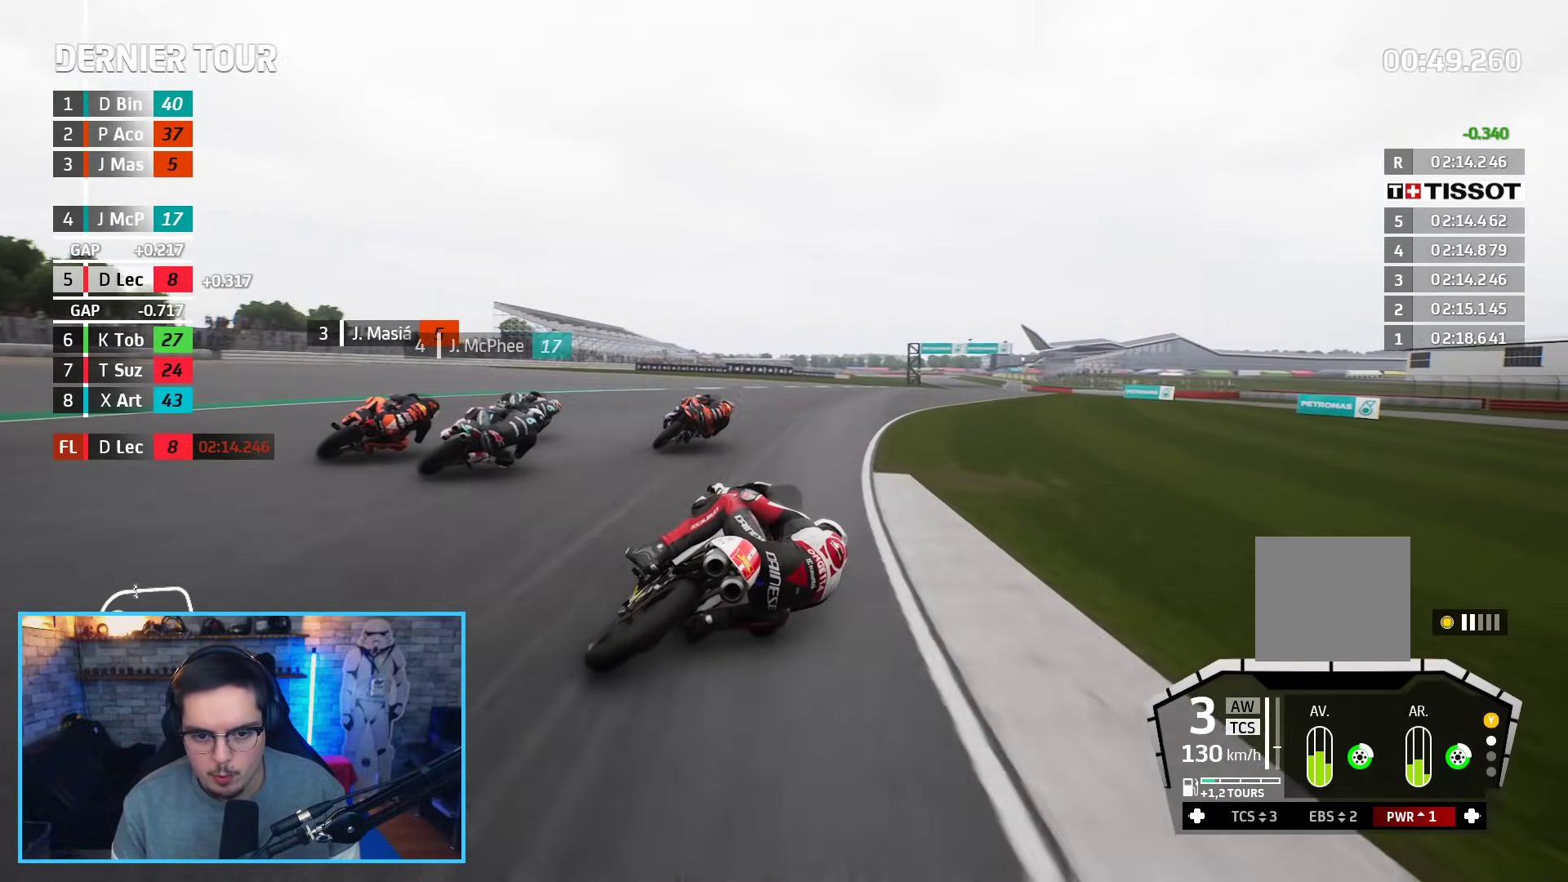
{"buttons": ["R2"], "left_stick": "up-right", "right_stick": "center", "events": []}
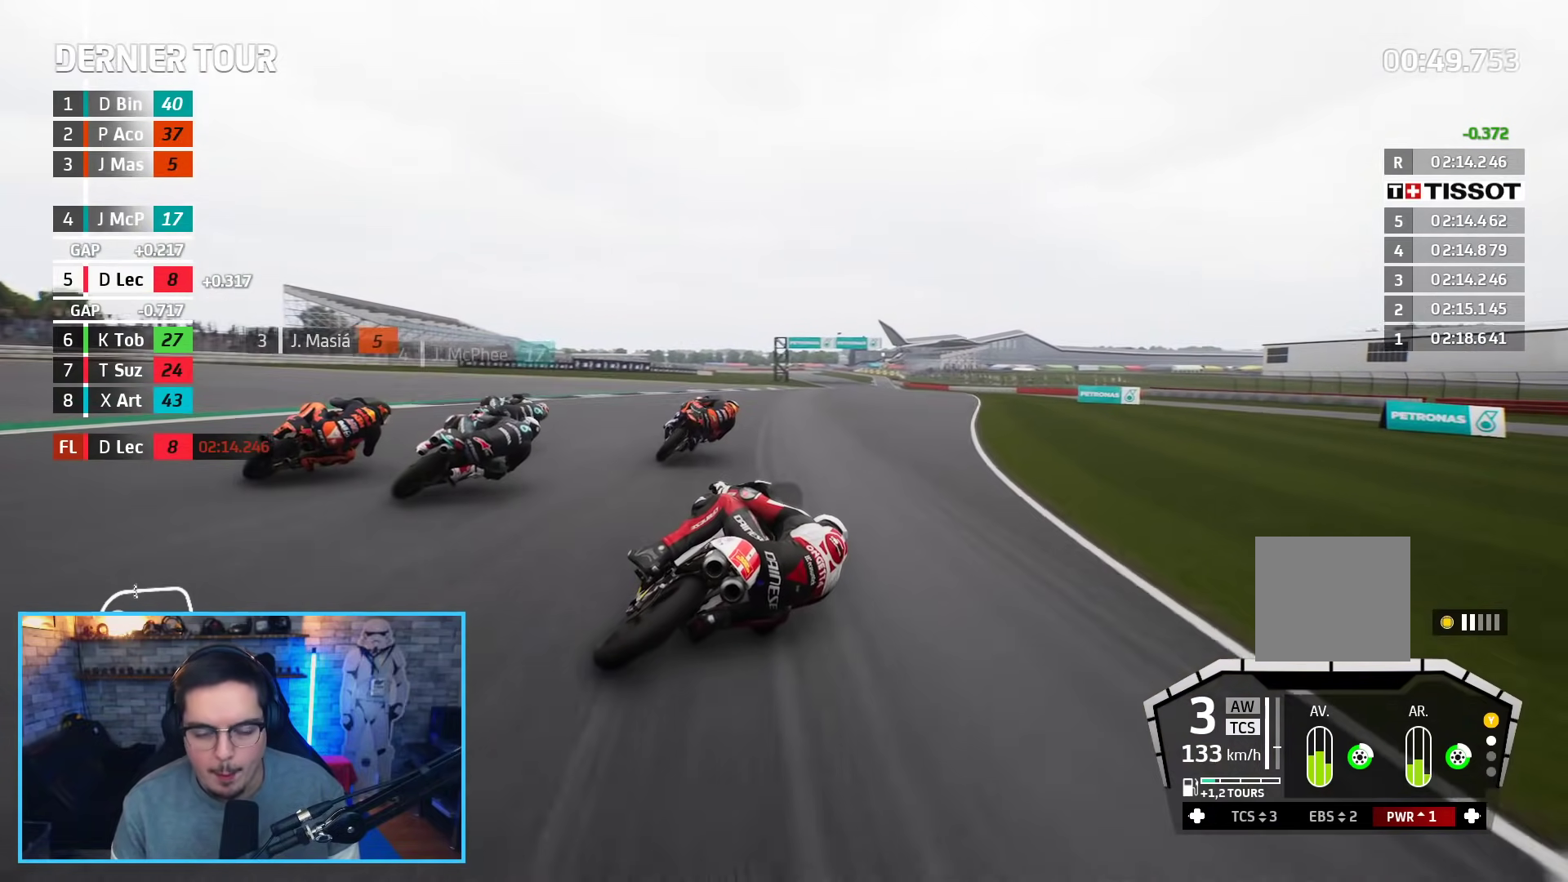
{"buttons": ["R2"], "left_stick": "center", "right_stick": "center", "events": [[267, "left_stick", "up"], [467, "left_stick", "center"]]}
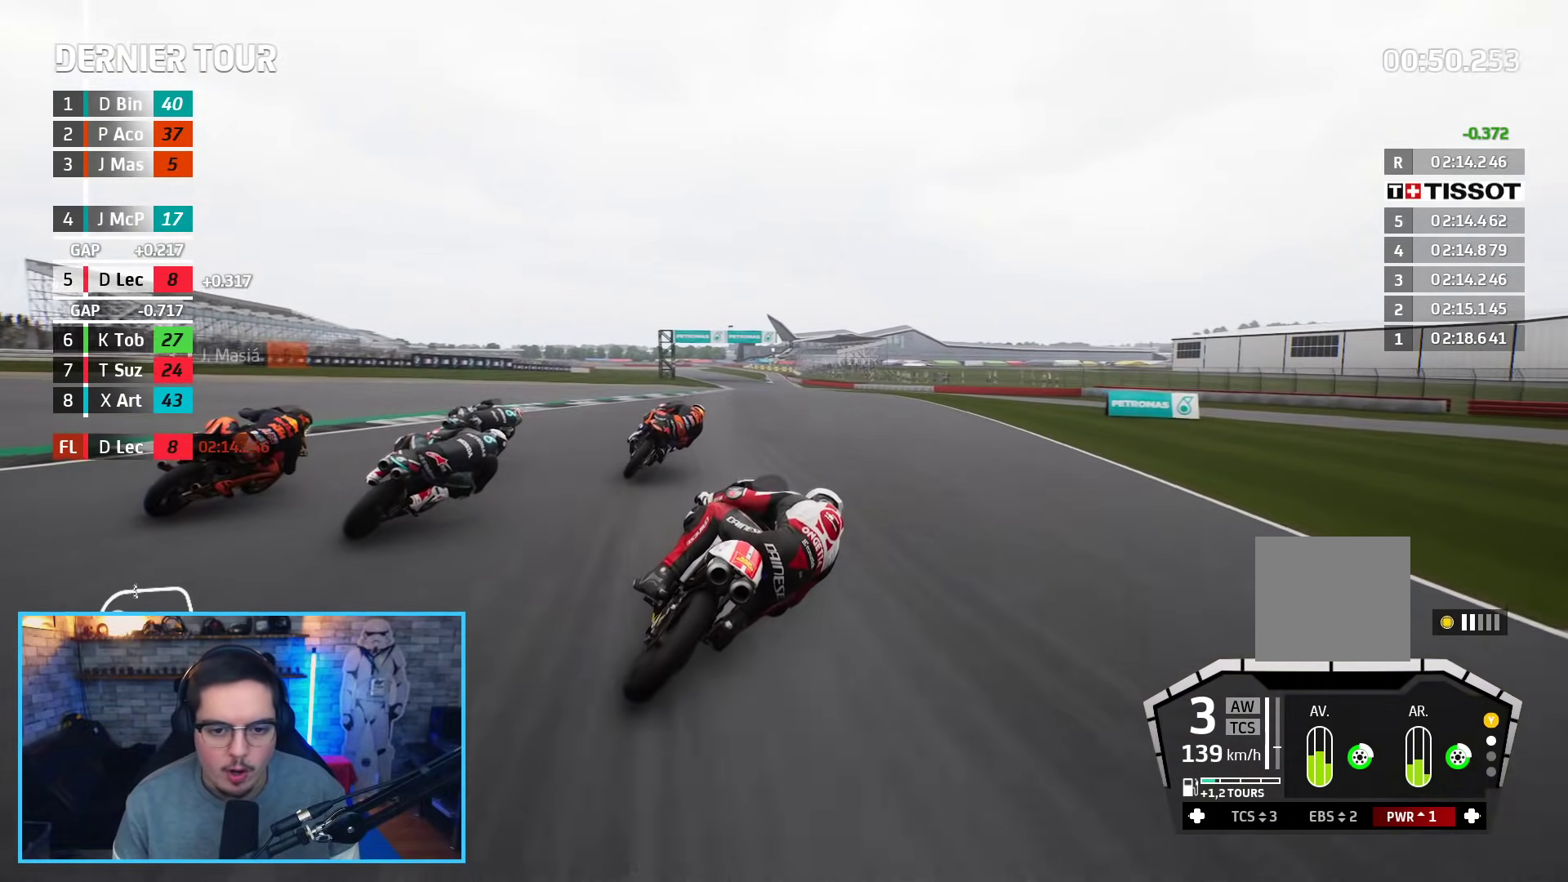
{"buttons": ["R2"], "left_stick": "center", "right_stick": "center", "events": [[33, "left_stick", "up"], [217, "left_stick", "center"], [317, "left_stick", "right"], [417, "left_stick", "center"]]}
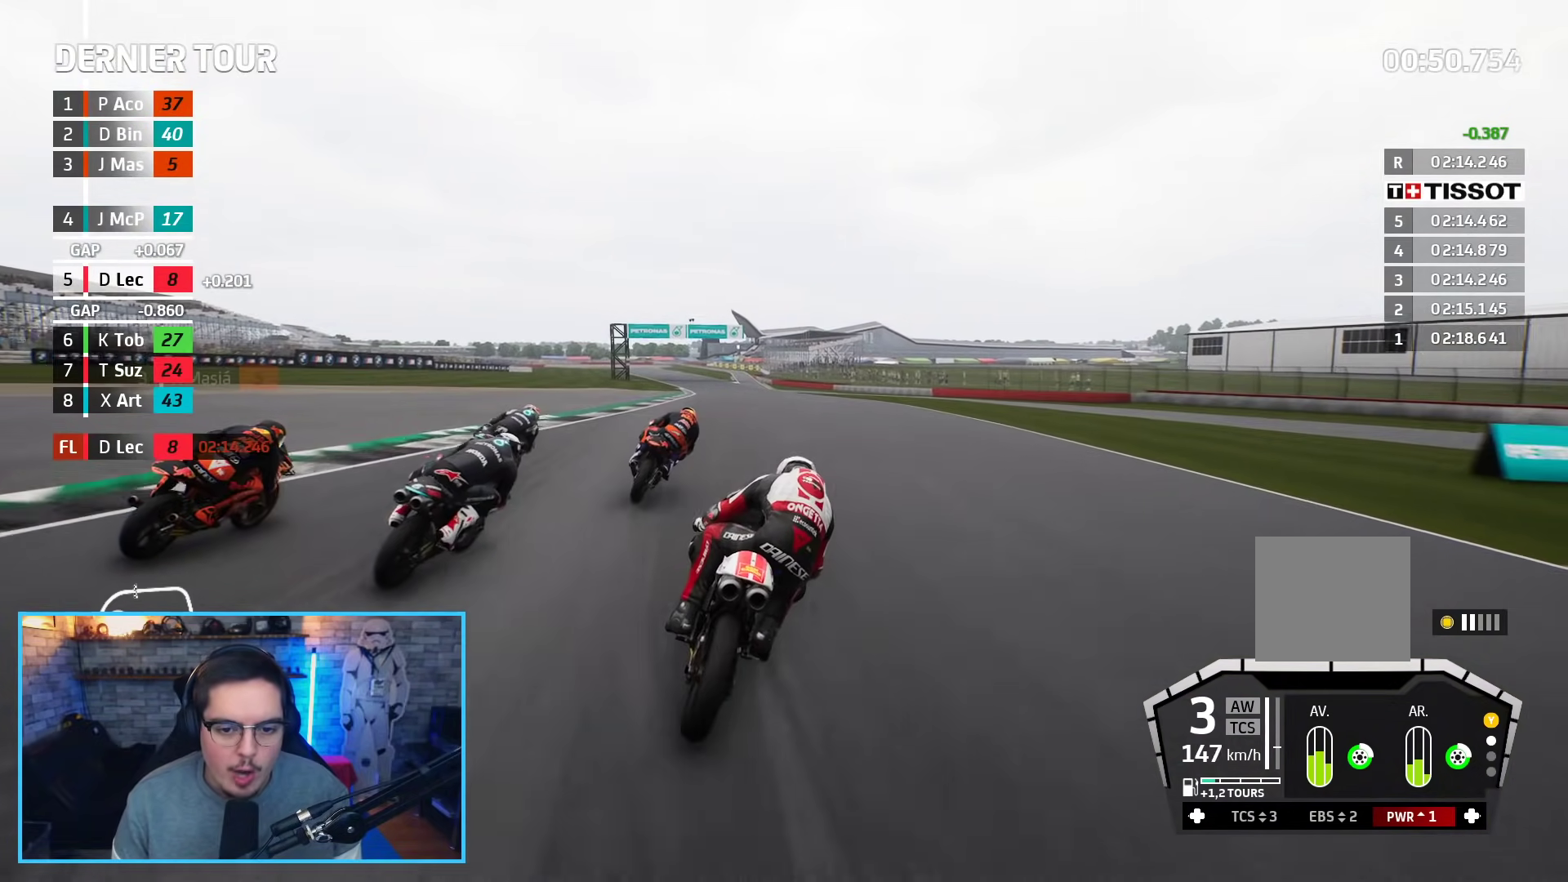
{"buttons": ["R2"], "left_stick": "up", "right_stick": "center", "events": [[83, "left_stick", "up"], [183, "left_stick", "center"], [267, "B", "down"], [267, "left_stick", "up"], [400, "B", "up"]]}
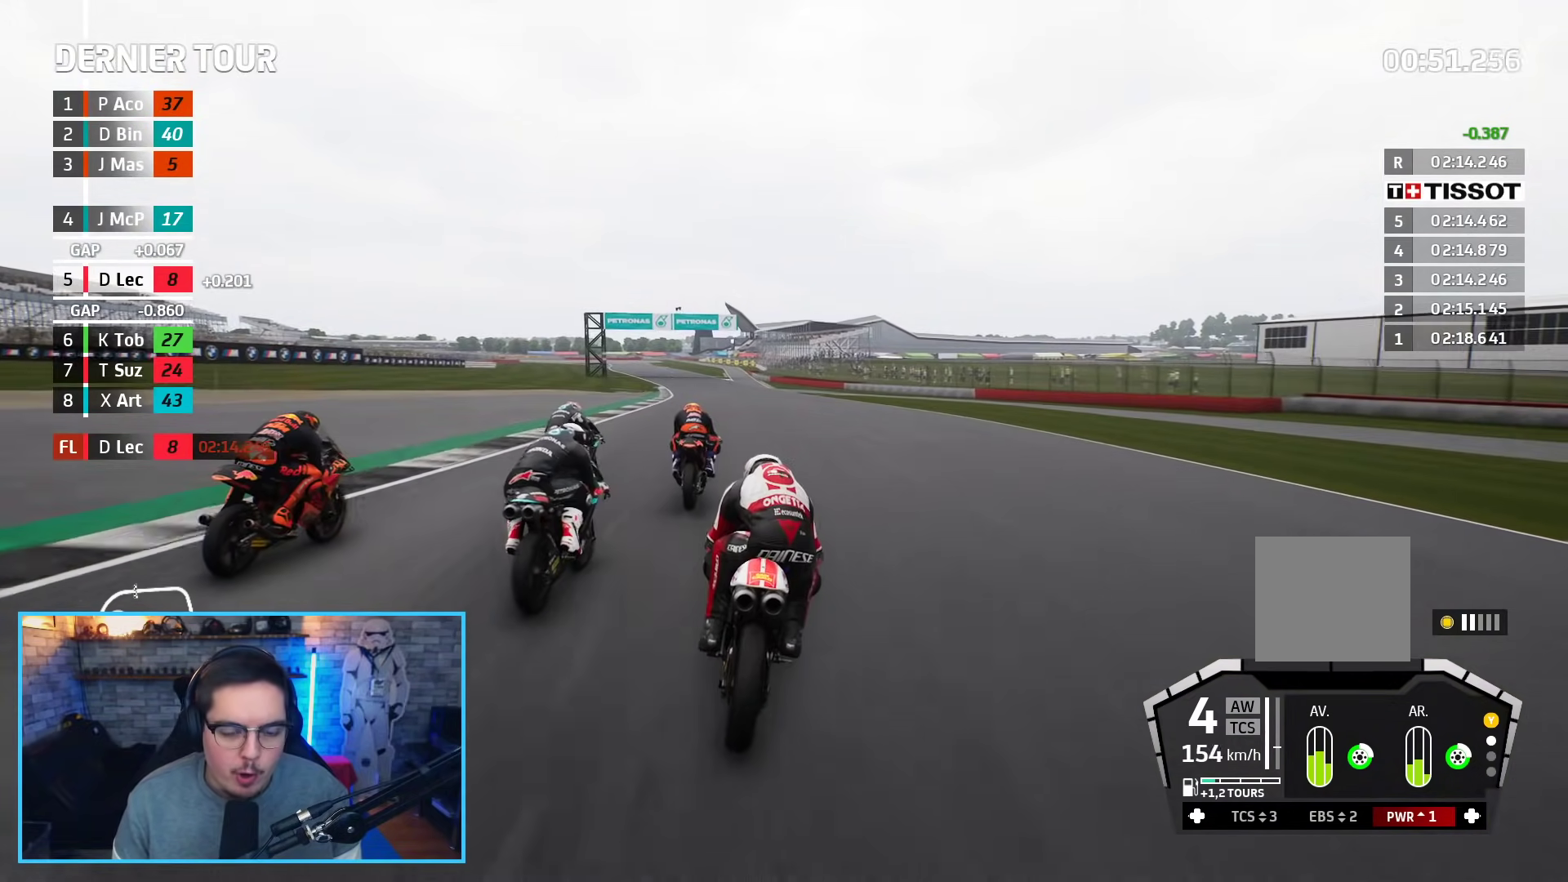
{"buttons": ["R2"], "left_stick": "up", "right_stick": "center", "events": [[233, "left_stick", "up-left"], [500, "left_stick", "up"]]}
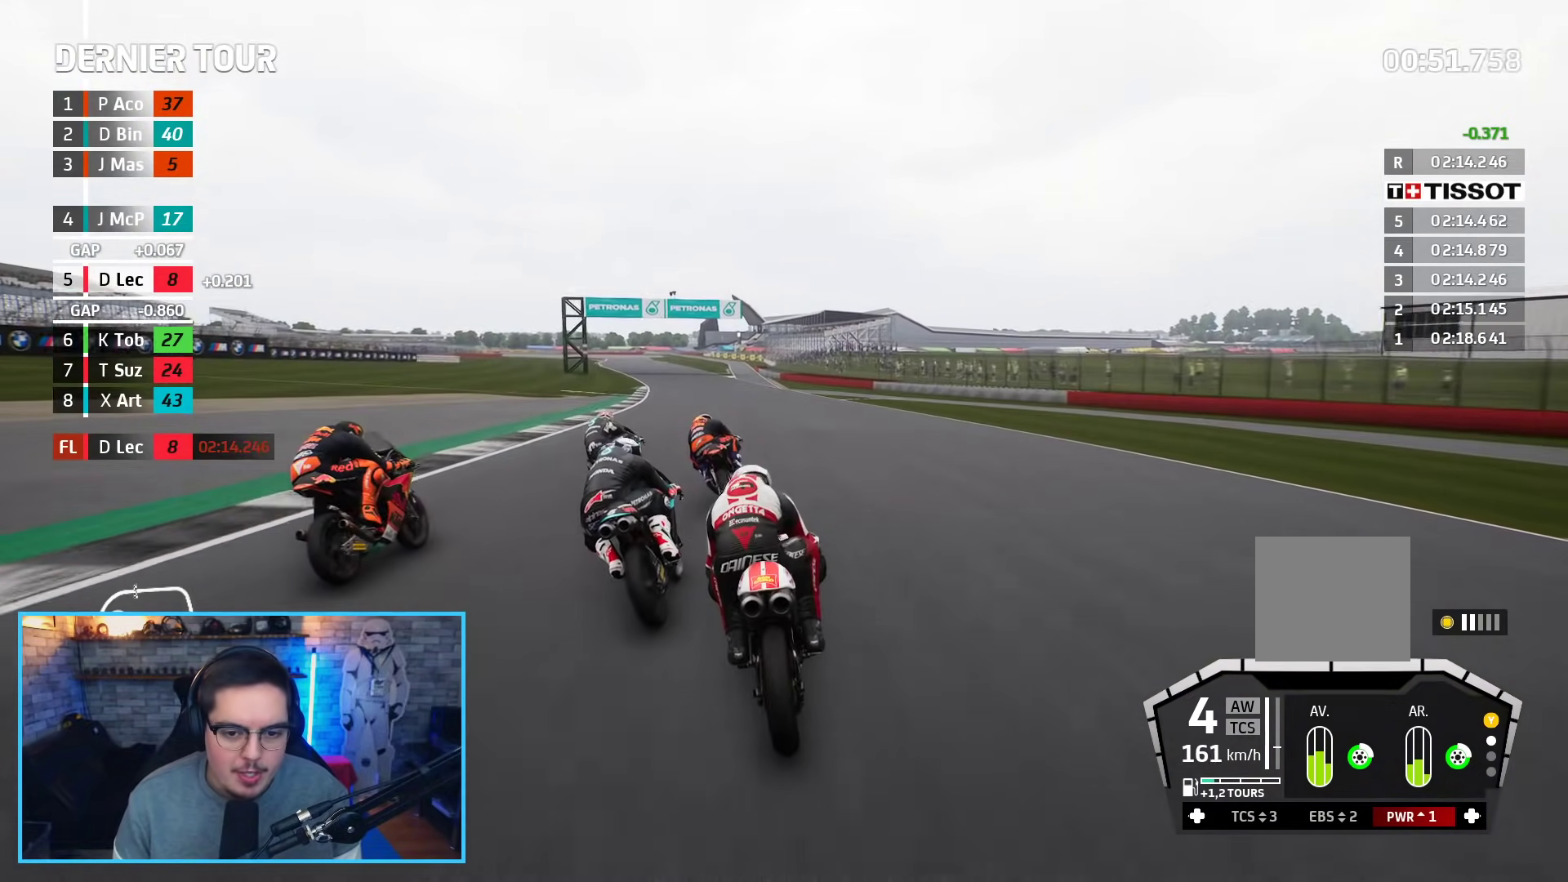
{"buttons": ["R2"], "left_stick": "up-left", "right_stick": "center", "events": [[350, "left_stick", "up-left"]]}
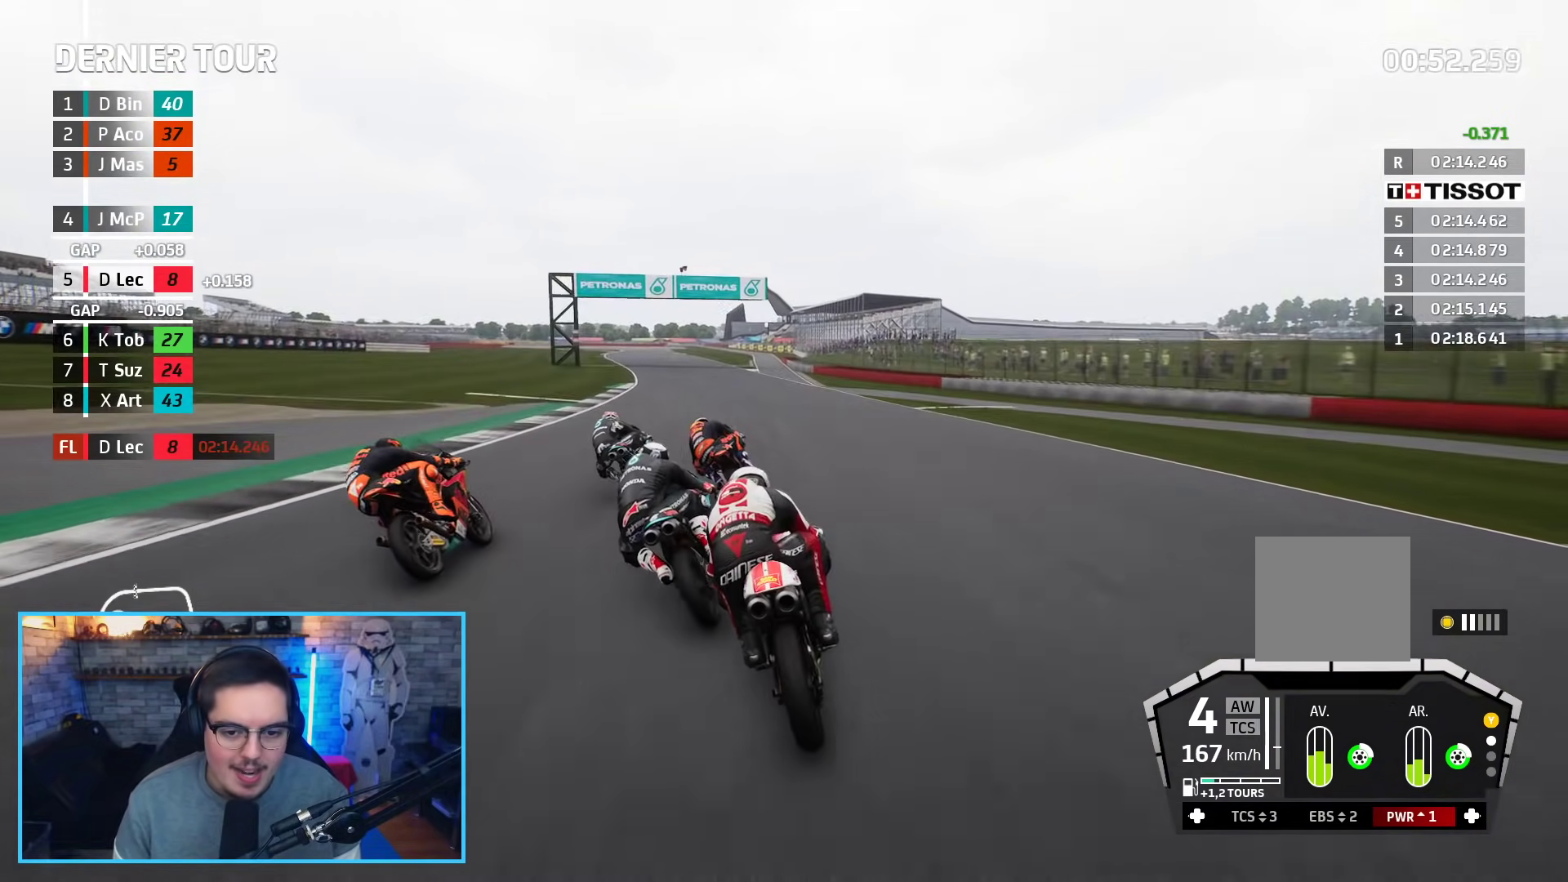
{"buttons": ["R2"], "left_stick": "up-left", "right_stick": "center", "events": [[283, "B", "down"], [433, "B", "up"]]}
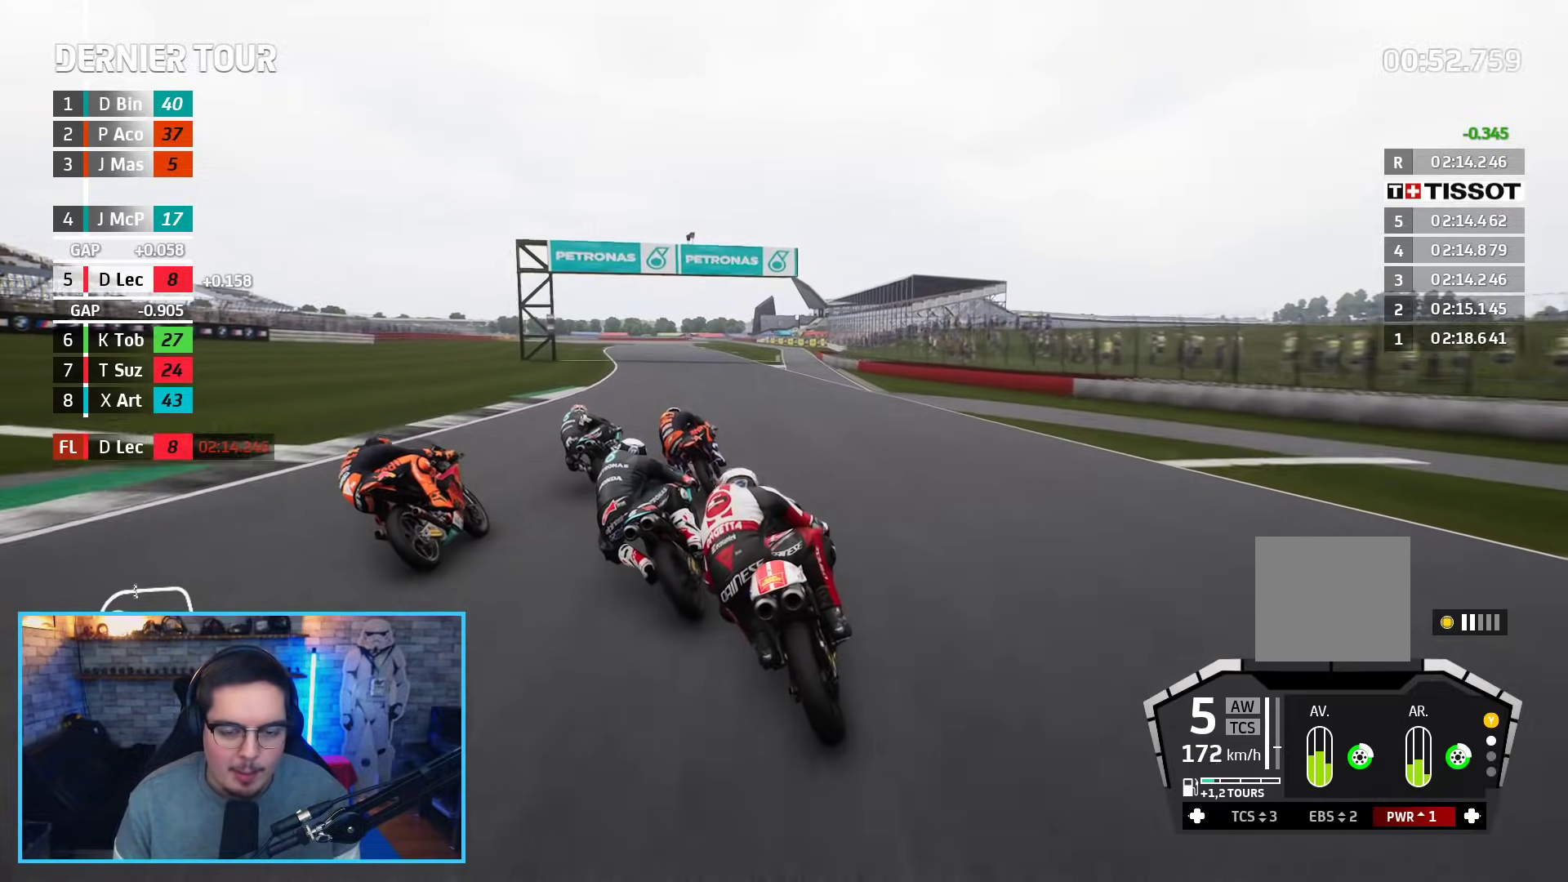
{"buttons": ["R2"], "left_stick": "up-left", "right_stick": "center", "events": []}
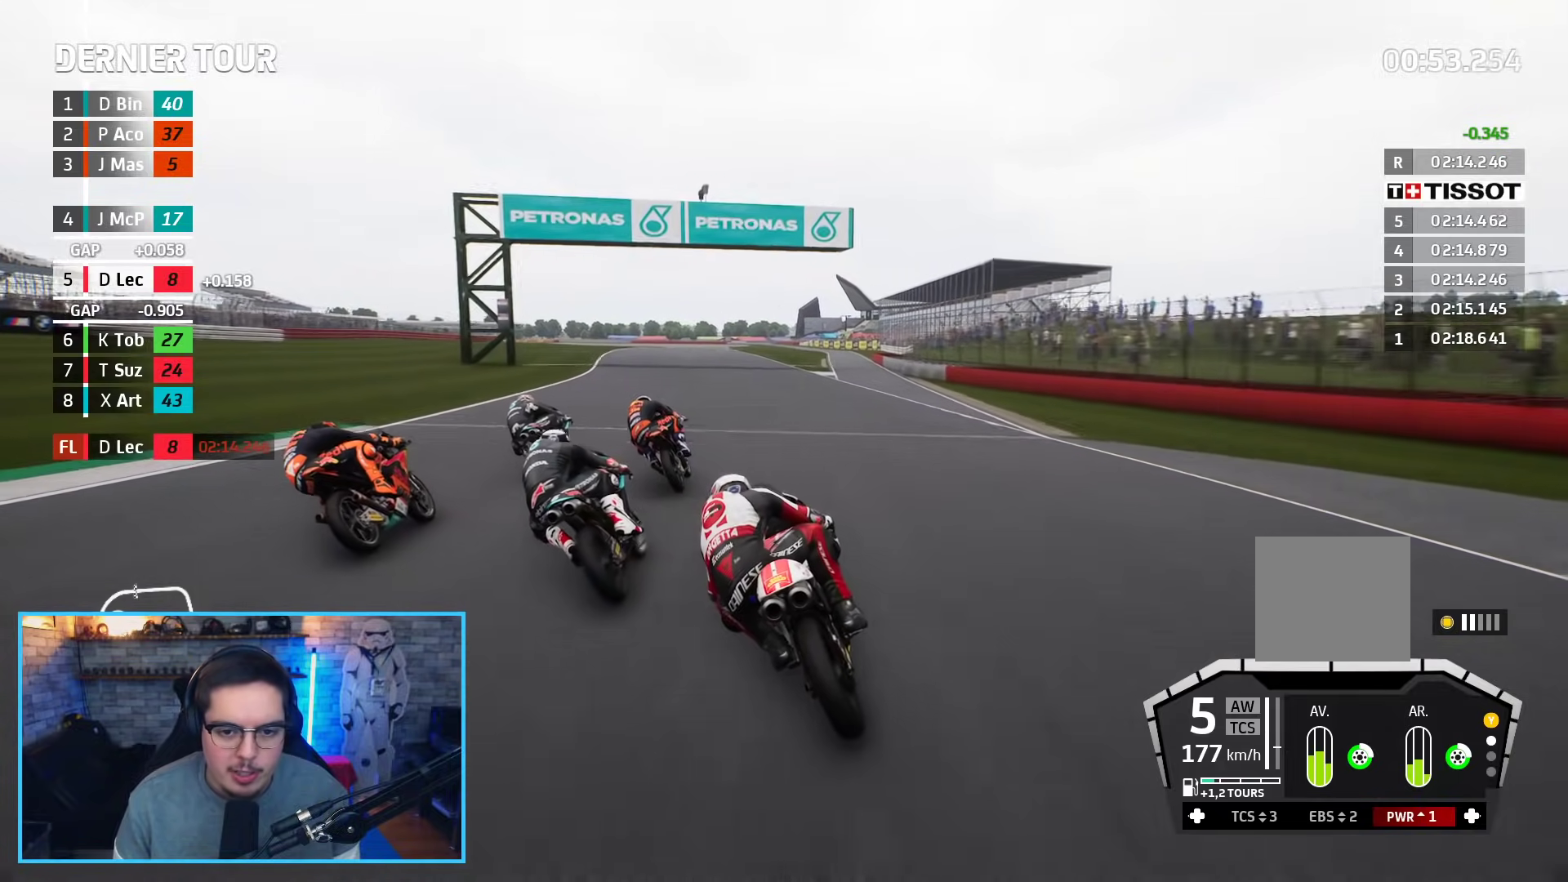
{"buttons": ["R2"], "left_stick": "center", "right_stick": "center", "events": [[417, "left_stick", "center"]]}
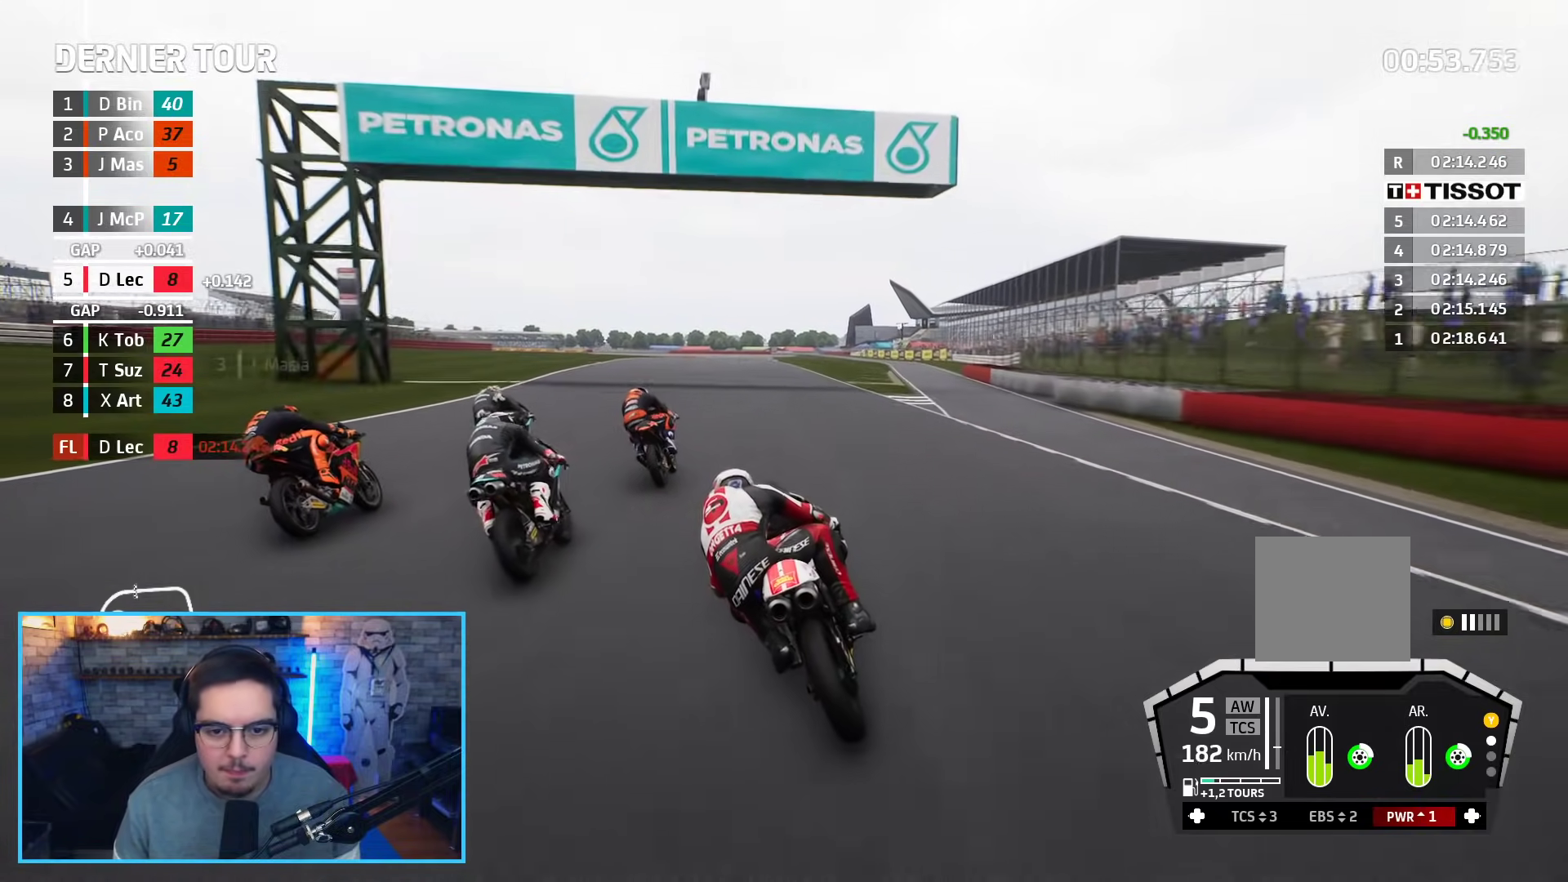
{"buttons": ["R2"], "left_stick": "center", "right_stick": "center", "events": []}
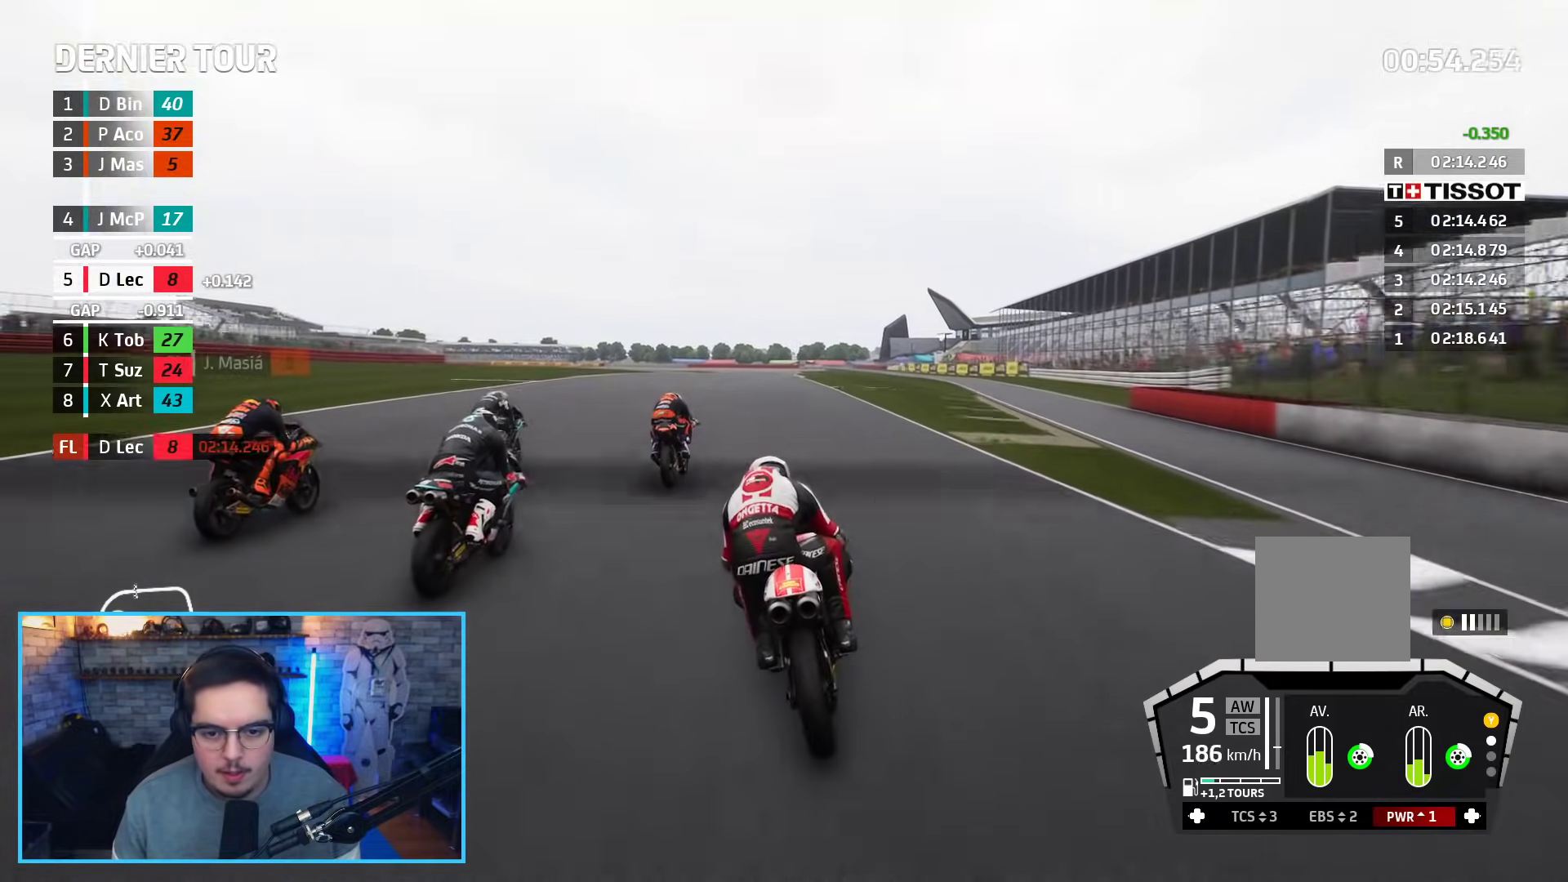
{"buttons": ["R2"], "left_stick": "center", "right_stick": "center", "events": []}
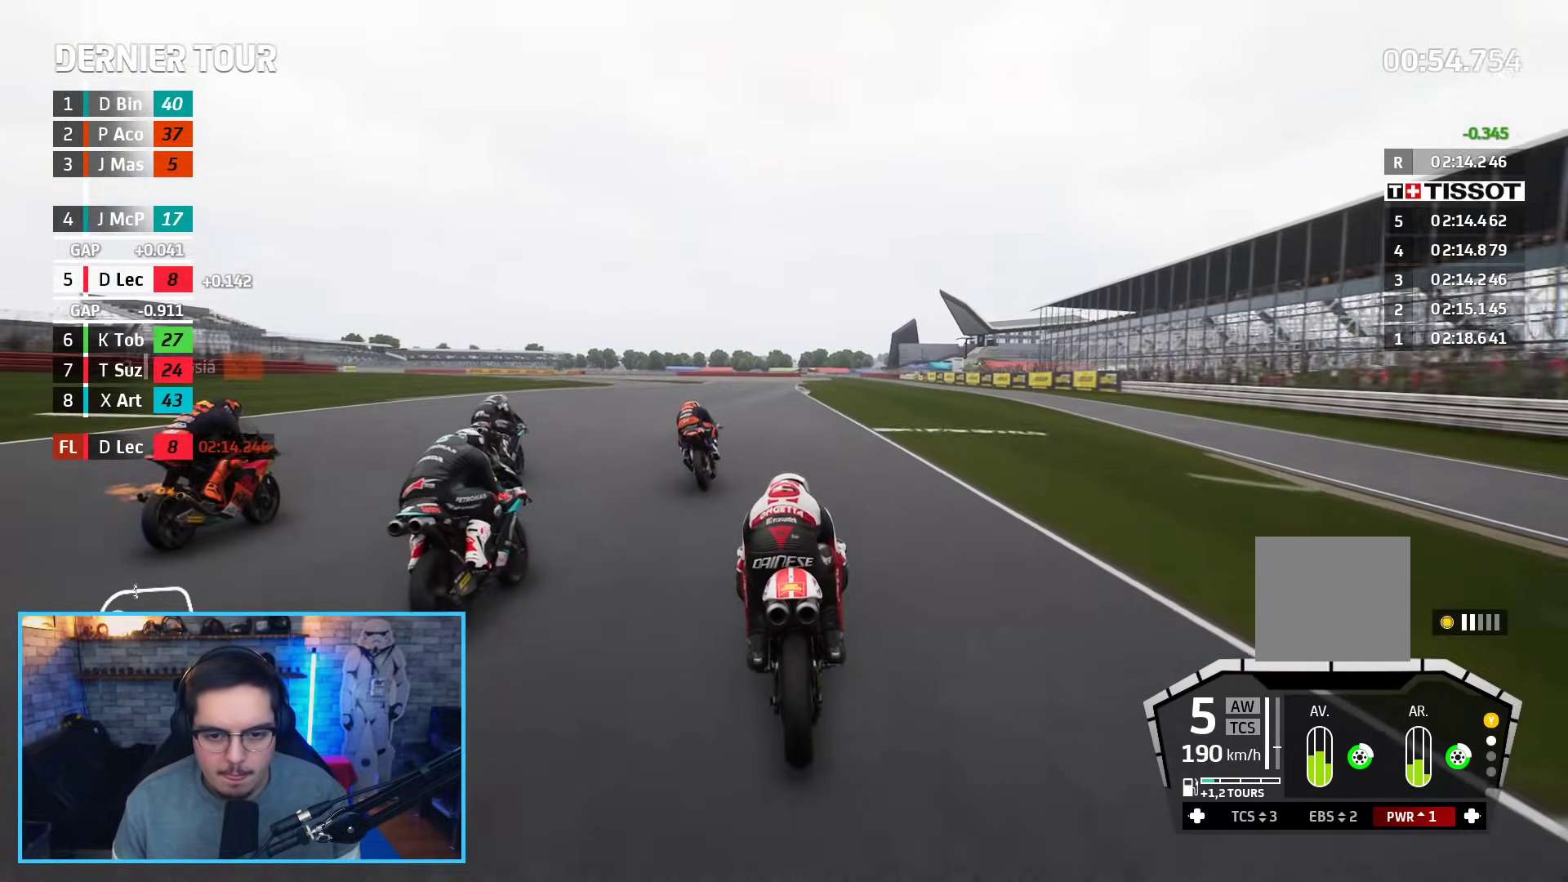
{"buttons": ["A", "L2", "L3"], "left_stick": "down", "right_stick": "center", "events": [[133, "left_stick", "down"], [200, "A", "down"], [200, "X", "down"], [233, "L3", "down"], [267, "L2", "down"], [283, "R2", "up"], [350, "X", "up"]]}
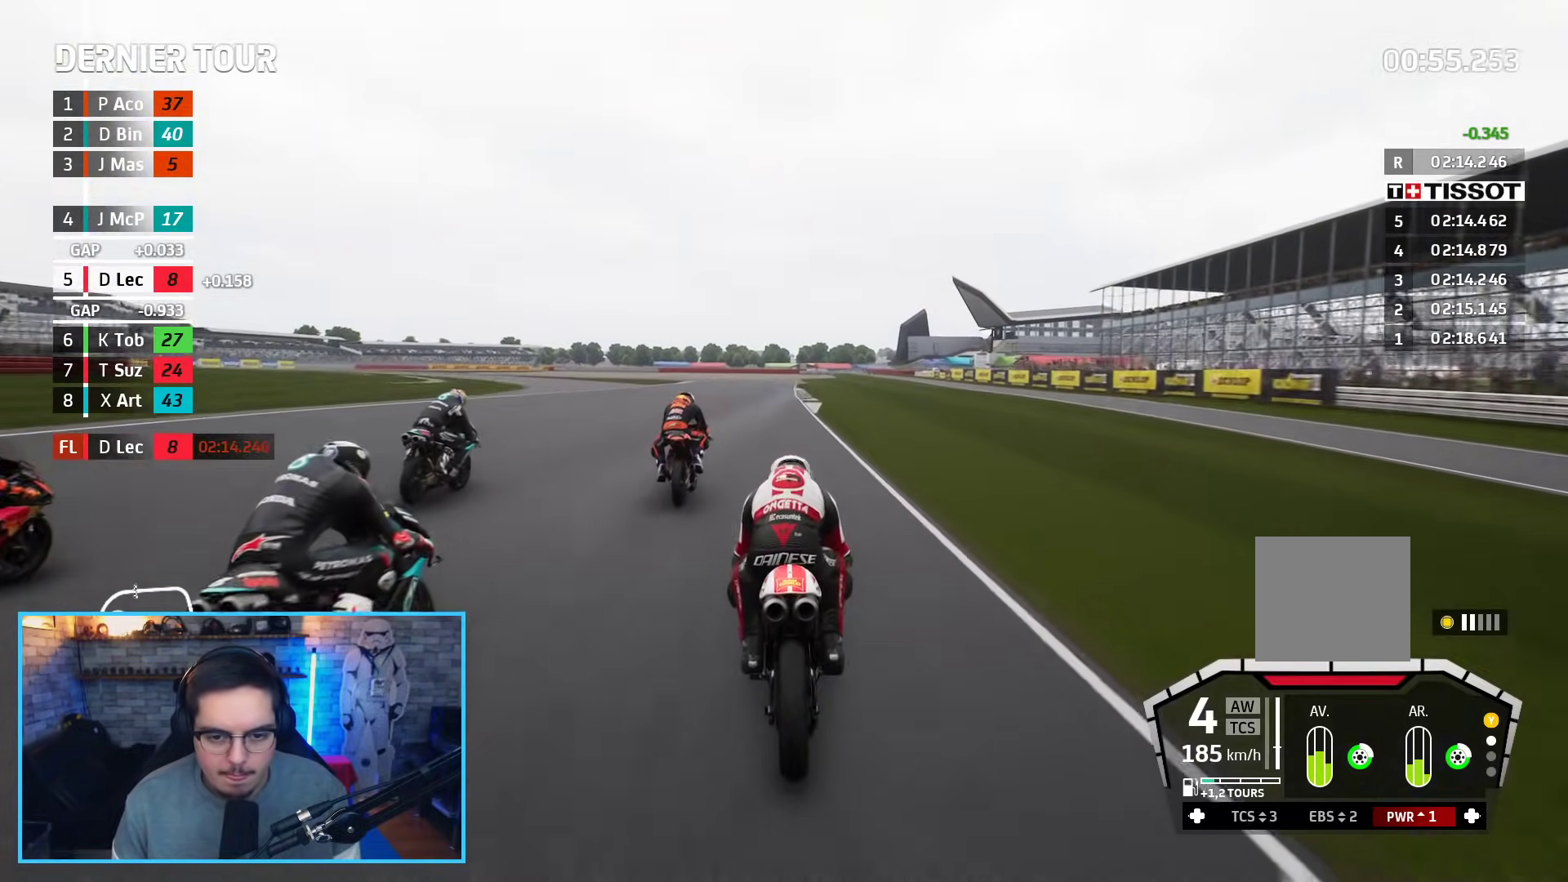
{"buttons": ["A", "L2", "L3"], "left_stick": "down", "right_stick": "center", "events": [[17, "X", "down"], [167, "X", "up"], [300, "X", "down"], [400, "X", "up"]]}
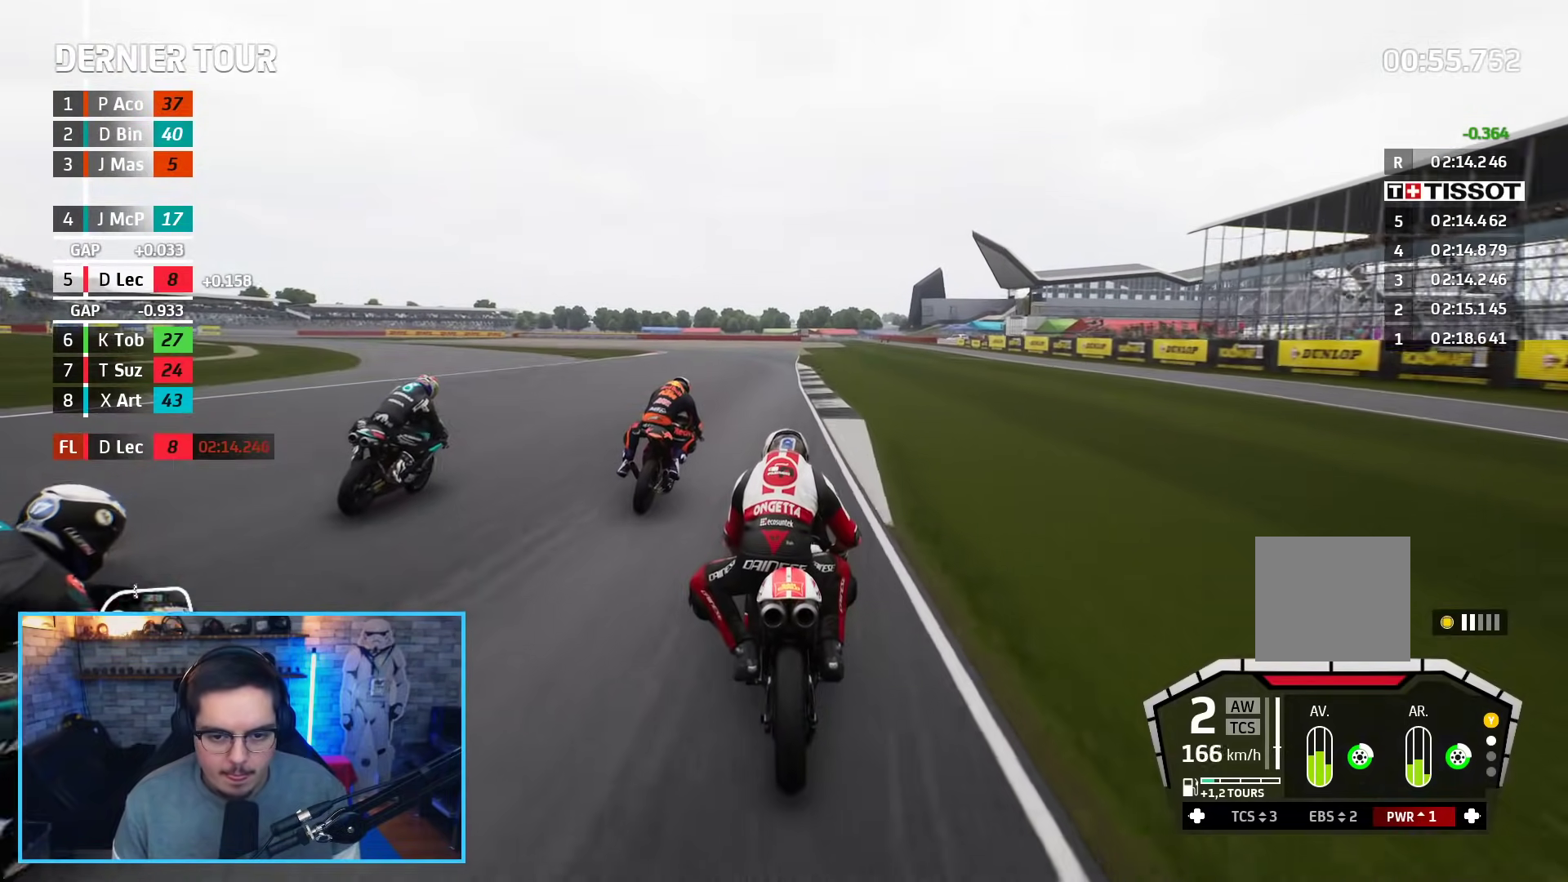
{"buttons": ["A", "L2", "L3"], "left_stick": "down", "right_stick": "center", "events": [[200, "X", "down"], [317, "X", "up"], [383, "A", "up"], [483, "A", "down"]]}
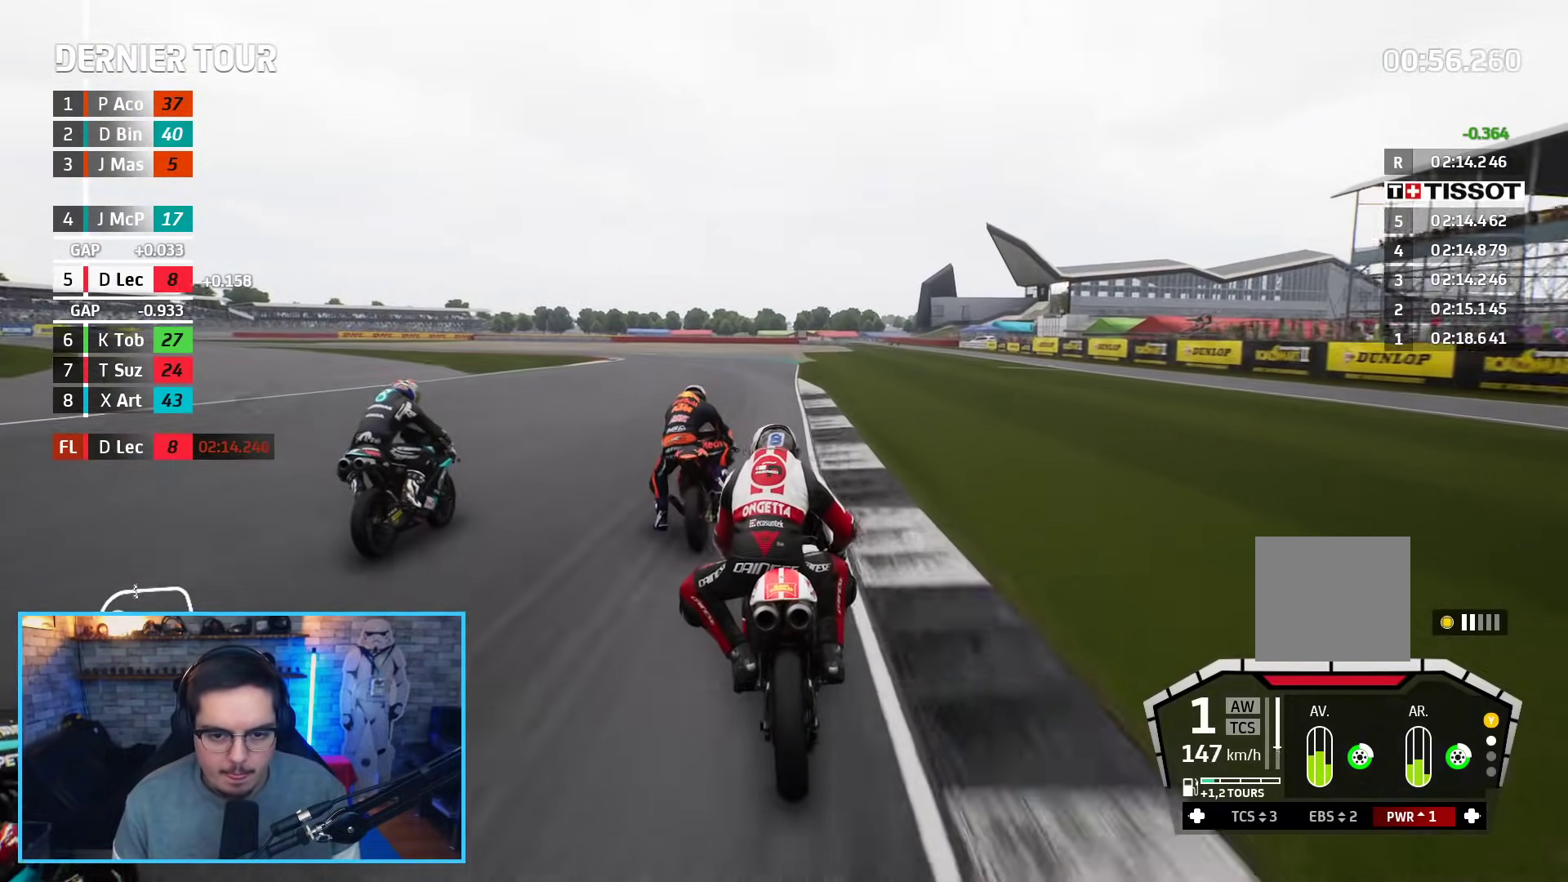
{"buttons": ["L2", "L3"], "left_stick": "down-left", "right_stick": "center", "events": [[17, "left_stick", "down-left"], [67, "A", "up"], [383, "A", "down"], [450, "A", "up"]]}
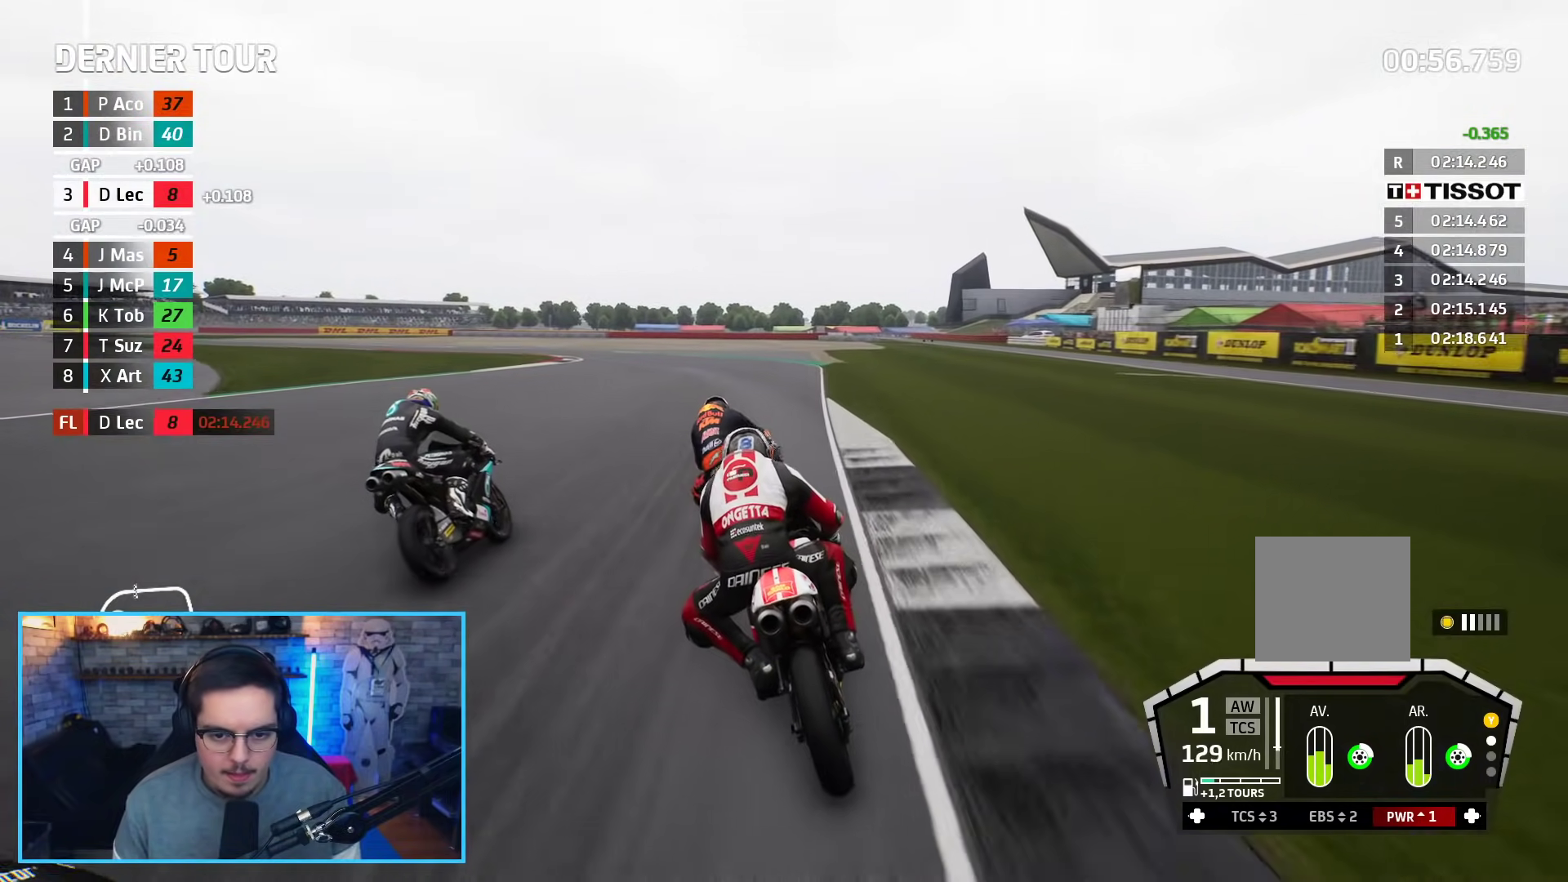
{"buttons": ["L2", "L3"], "left_stick": "down-left", "right_stick": "center", "events": [[150, "R2", "down"], [217, "R2", "up"], [383, "A", "down"], [467, "A", "up"]]}
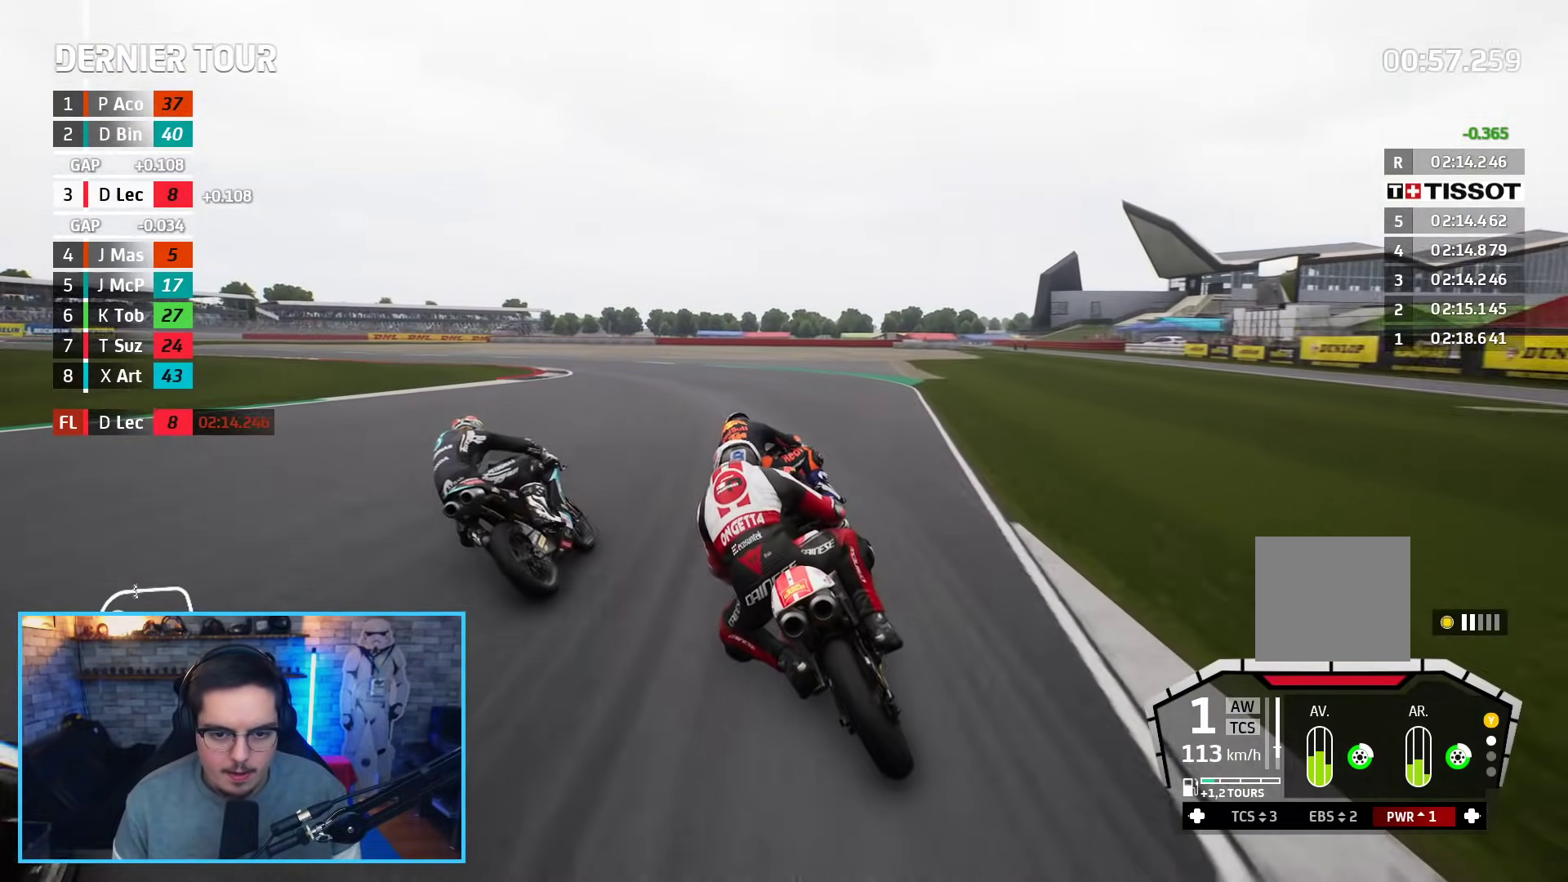
{"buttons": ["L2", "L3"], "left_stick": "left", "right_stick": "center", "events": [[50, "A", "down"], [133, "A", "up"], [150, "left_stick", "left"]]}
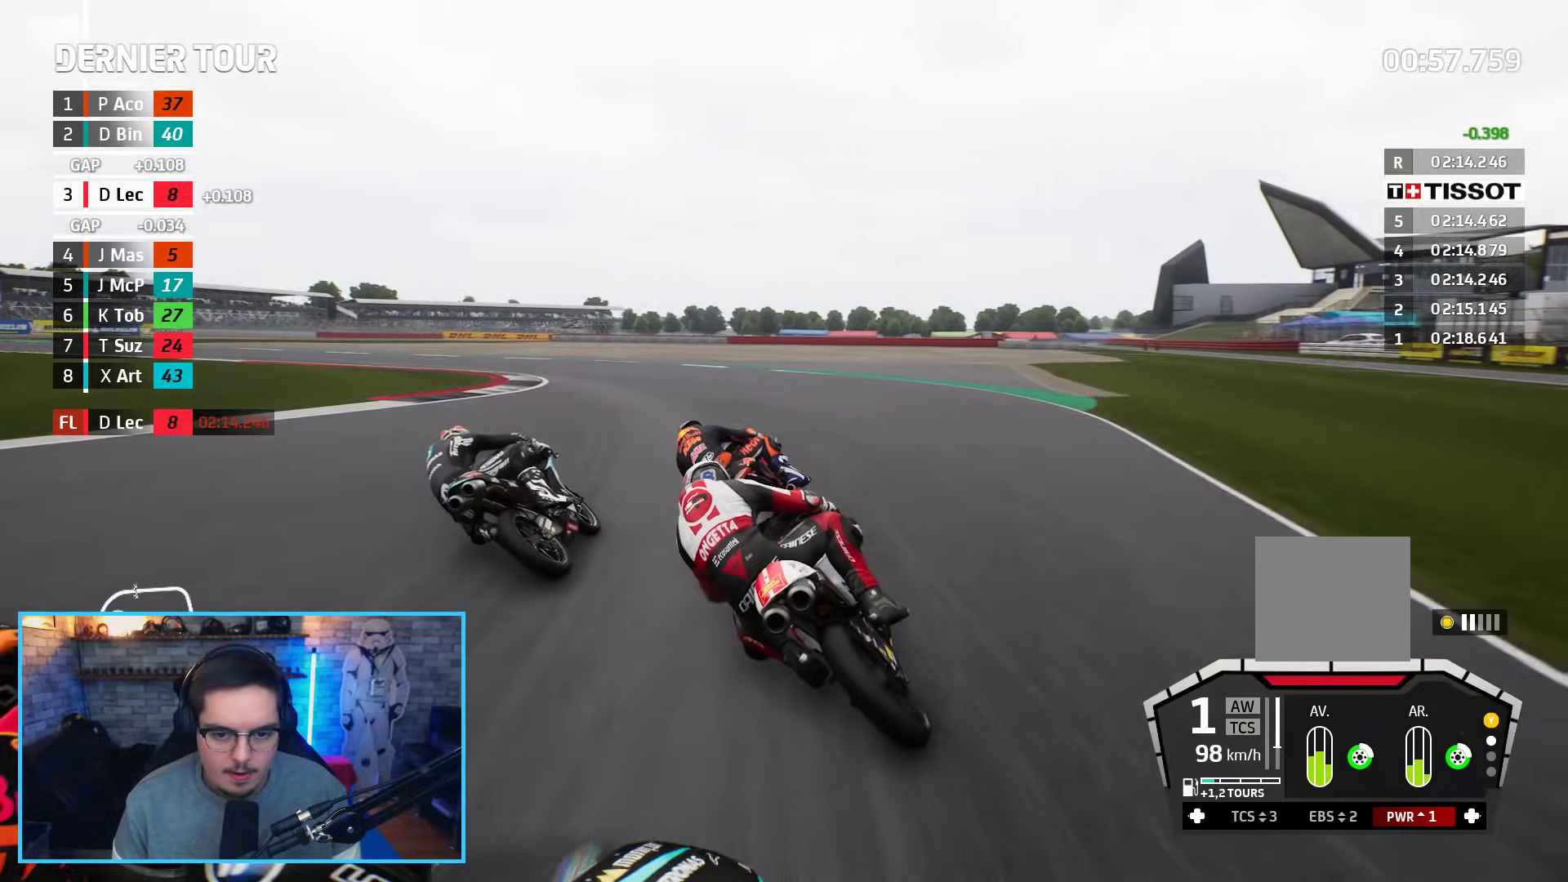
{"buttons": ["L2", "L3"], "left_stick": "left", "right_stick": "center", "events": []}
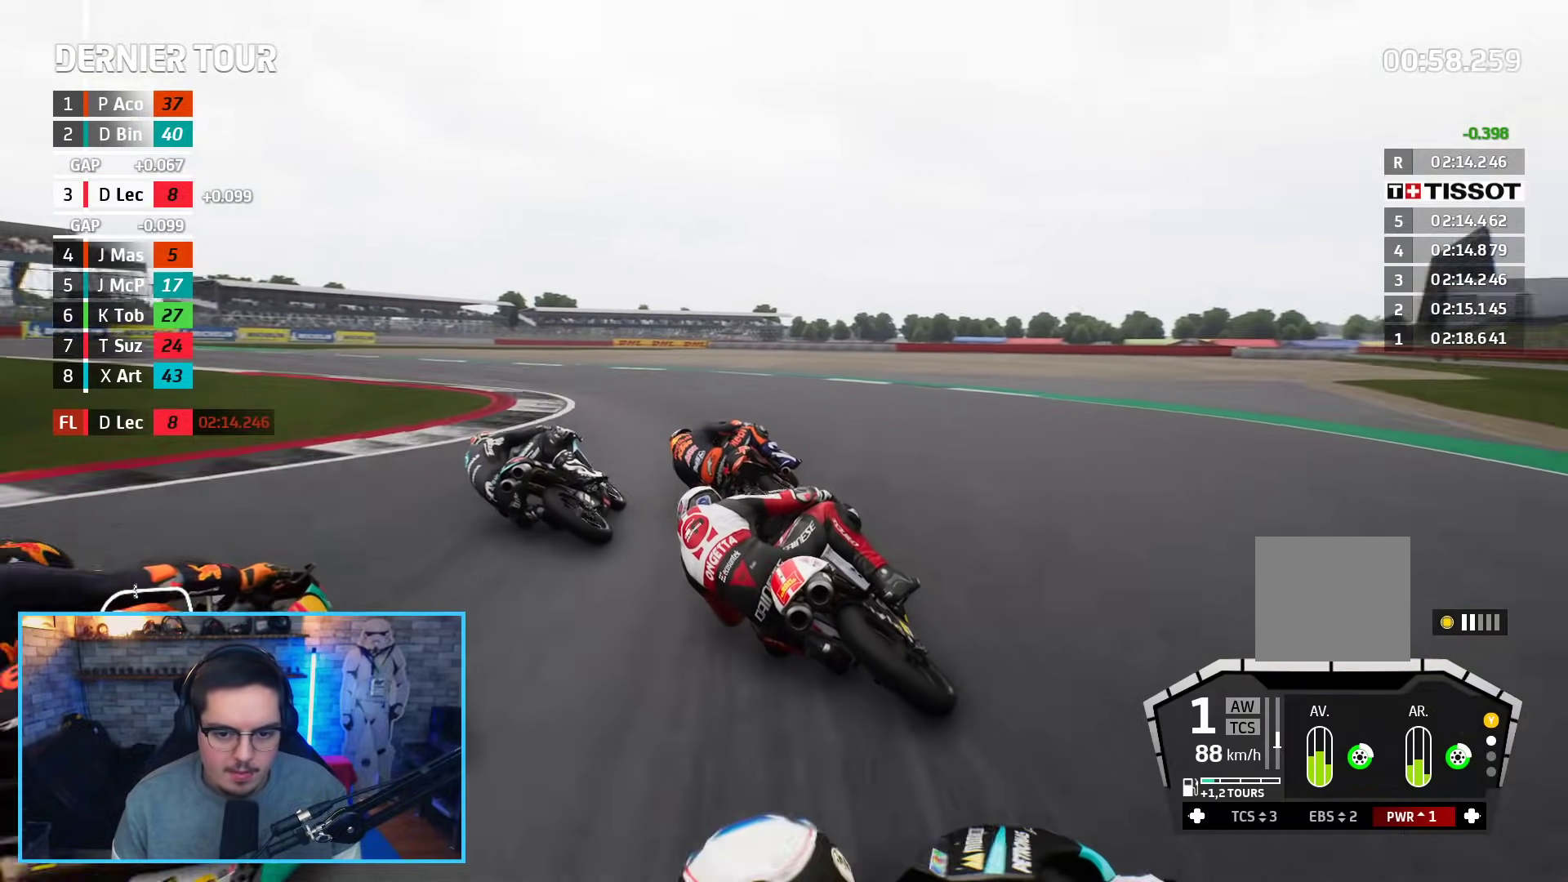
{"buttons": ["L2", "L3"], "left_stick": "left", "right_stick": "center", "events": [[67, "L2", "up"], [367, "L2", "down"]]}
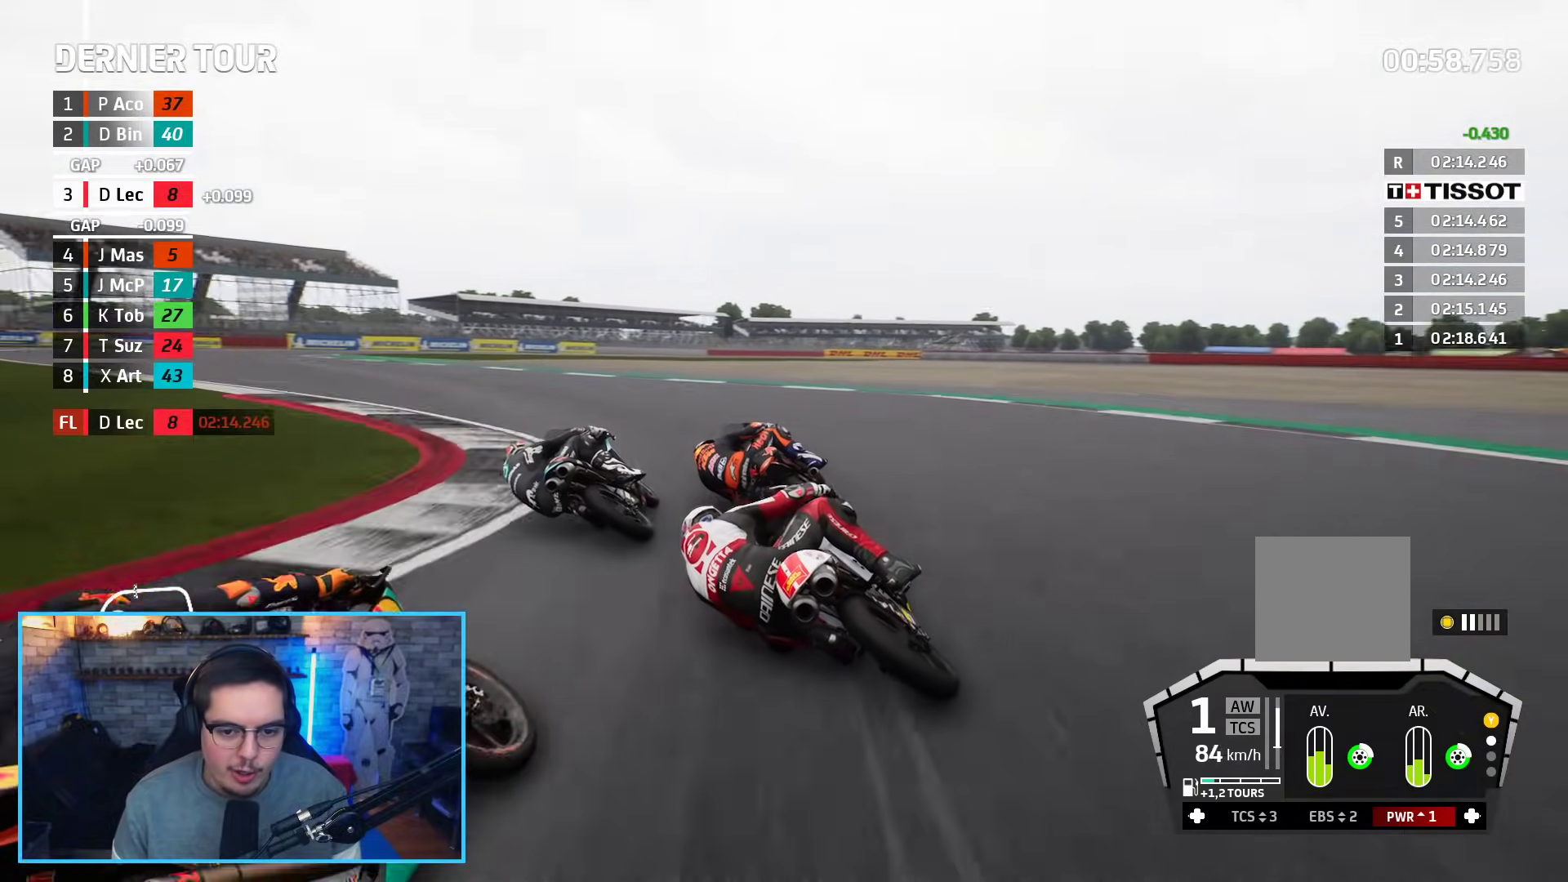
{"buttons": [], "left_stick": "left", "right_stick": "center", "events": [[150, "L2", "up"], [267, "L3", "up"]]}